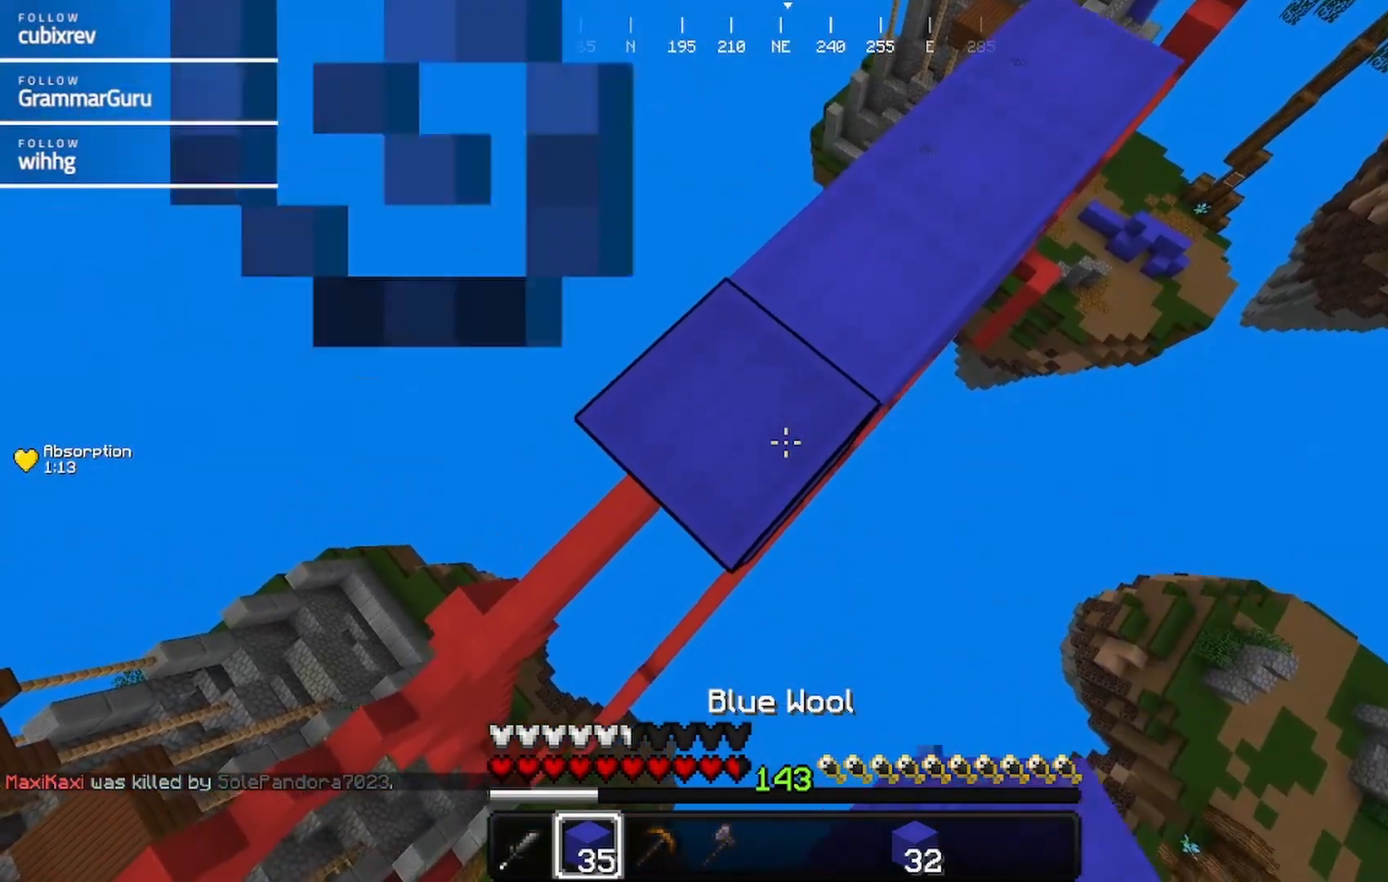
Gameplay with keyboard and mouse; each line is a JSON object with the keys and mouse buttons held at the frame after it. "events" lists presses ("down") and releases ("up") of "a", "d", "s", "w", "mouse_left" and "mouse_right" between this image and that frame as [ms after this image, input, new state], when the widget could be followed in between. "mouse_left", "mouse_right" = the "left", "right" buttons of the "mouse" list. No other keys are recorded. Fast repeated clicks can show as one long hold. Mouse movement is not recorded.
{"keys": ["a", "s"], "mouse": ["right"], "events": []}
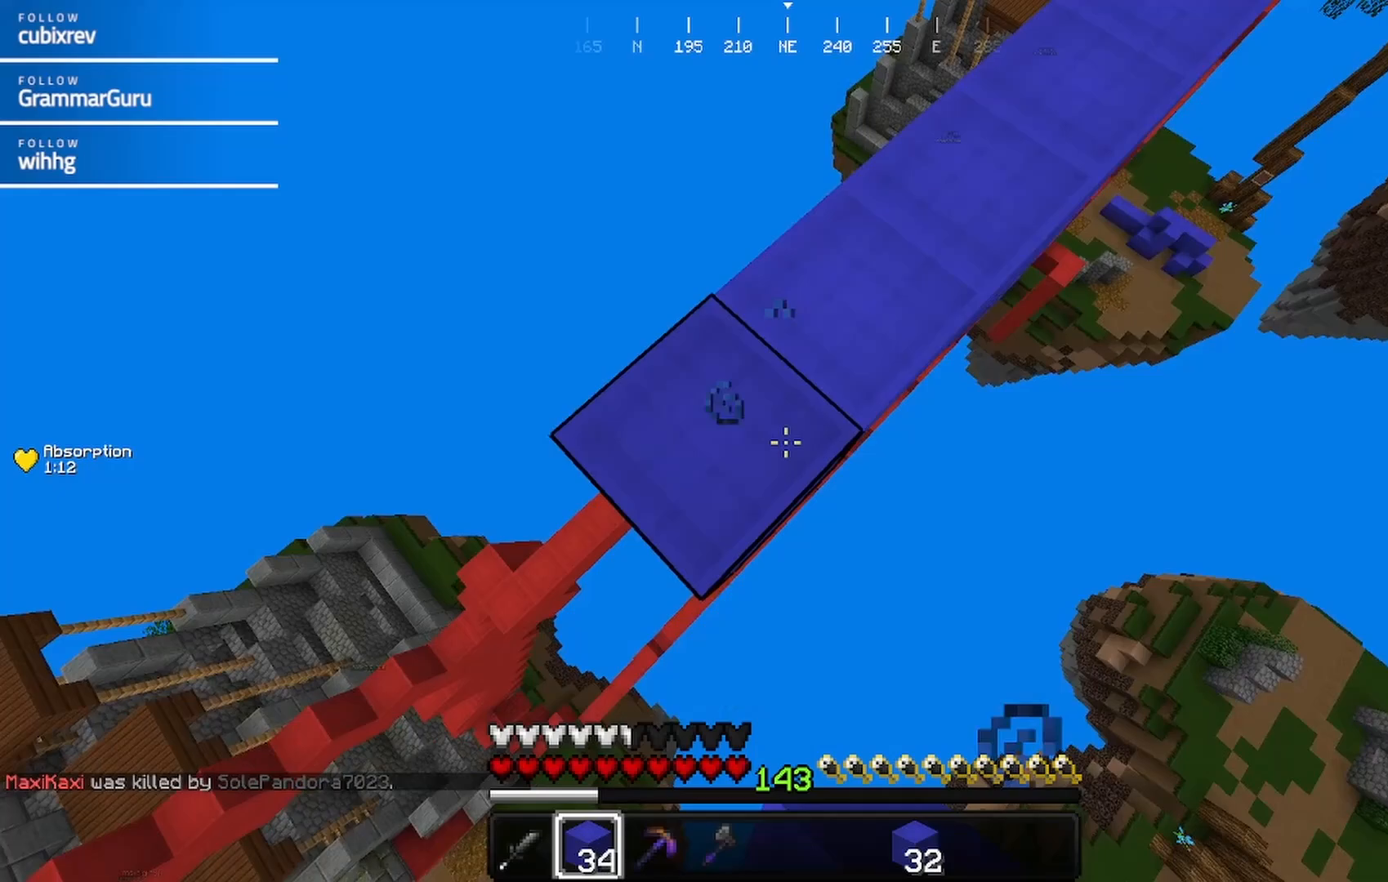
{"keys": ["a", "s"], "mouse": ["right"], "events": []}
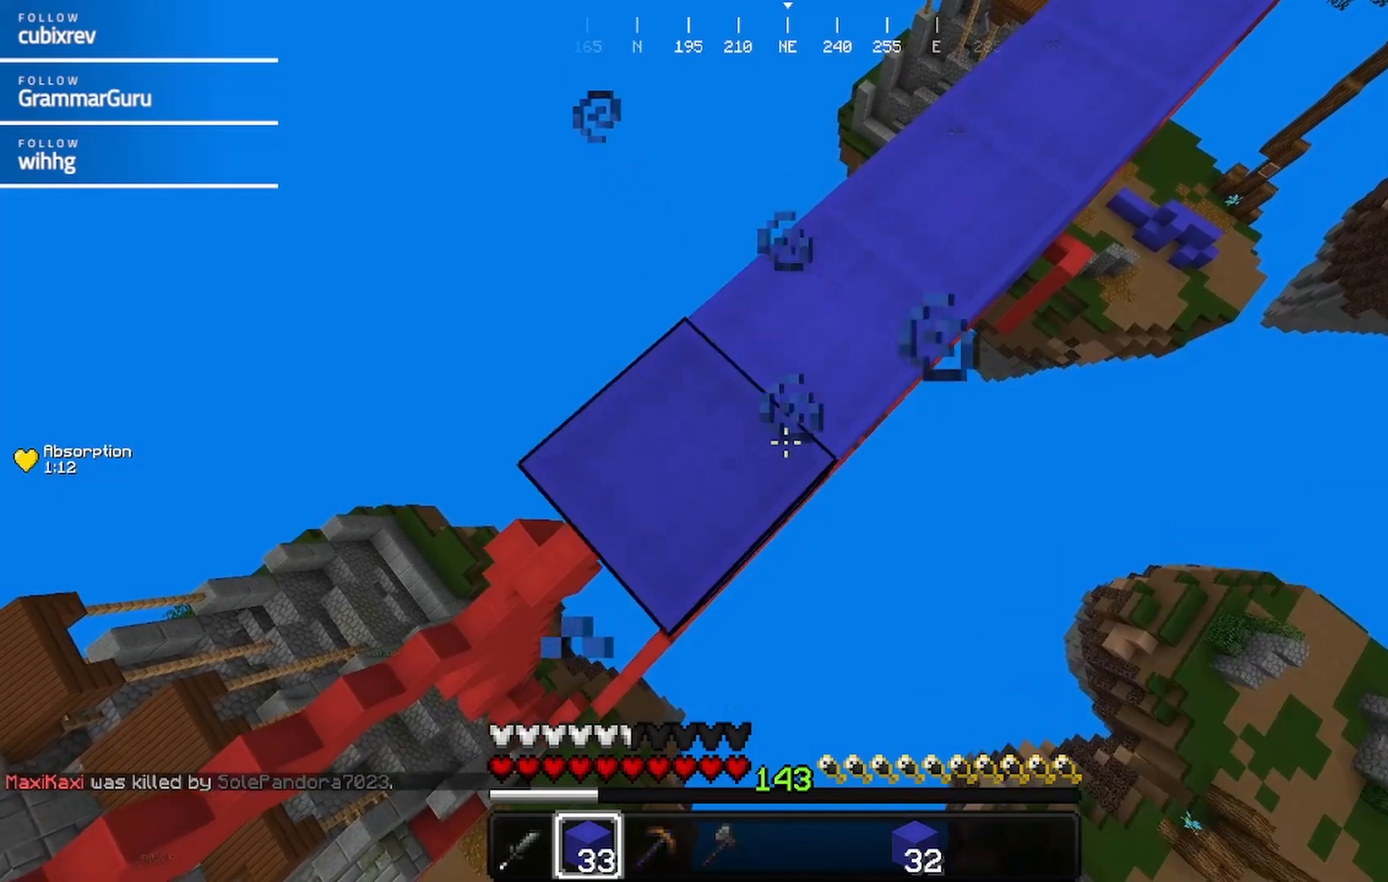
{"keys": ["a", "s"], "mouse": ["right"], "events": []}
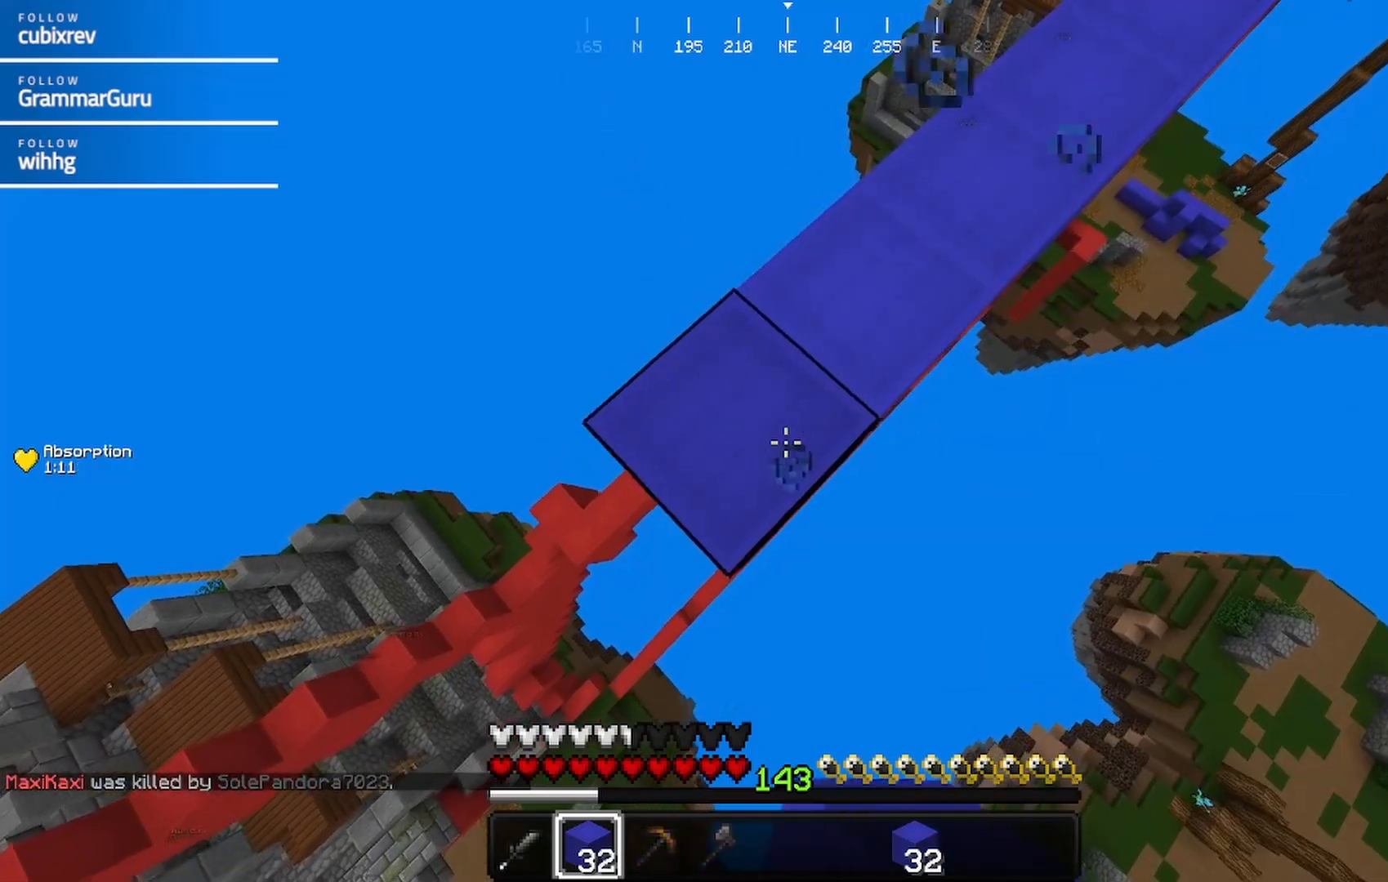
{"keys": ["a", "s"], "mouse": ["right"], "events": []}
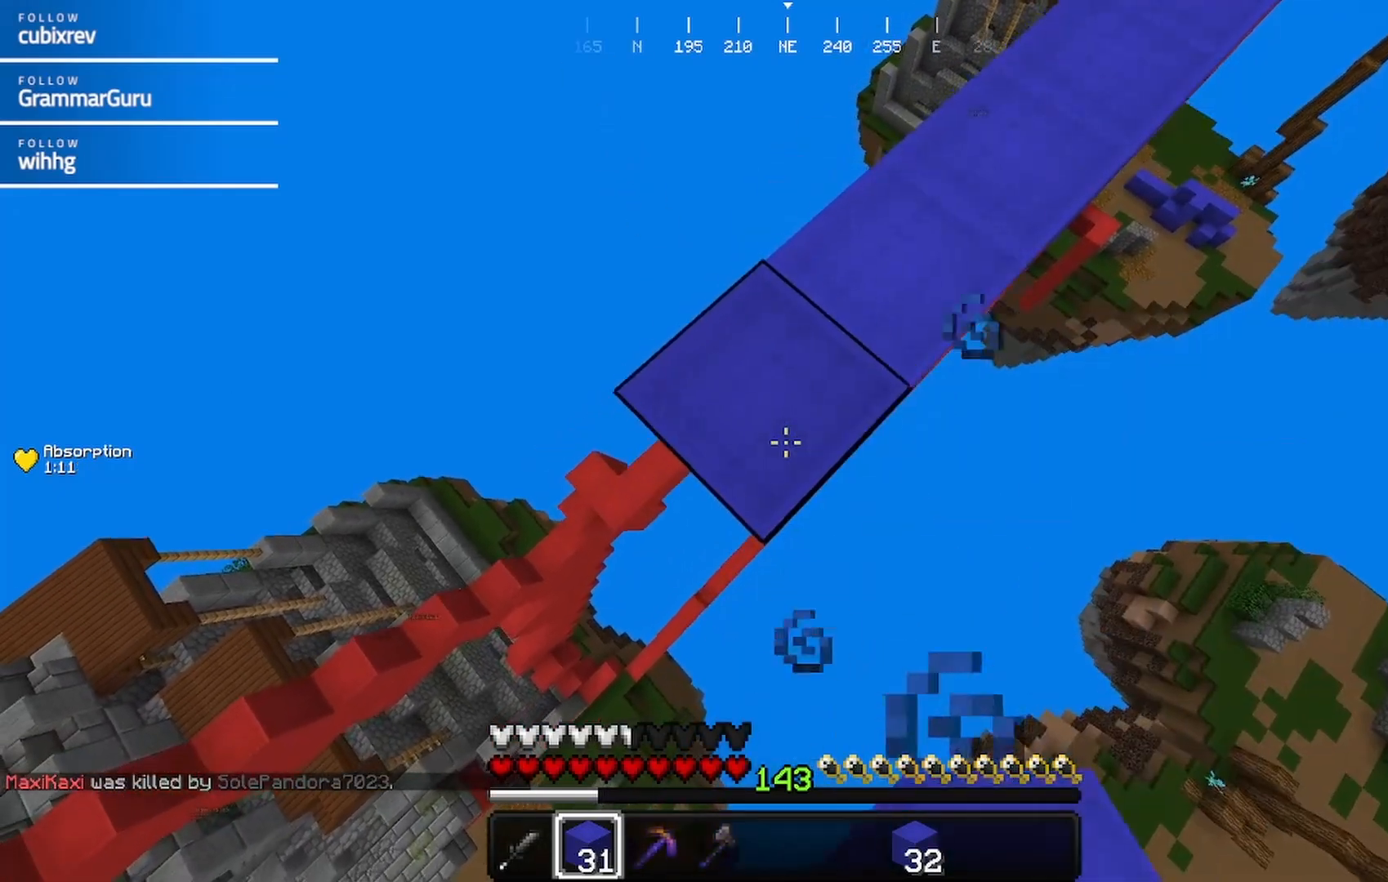
{"keys": ["a", "s"], "mouse": ["right"], "events": []}
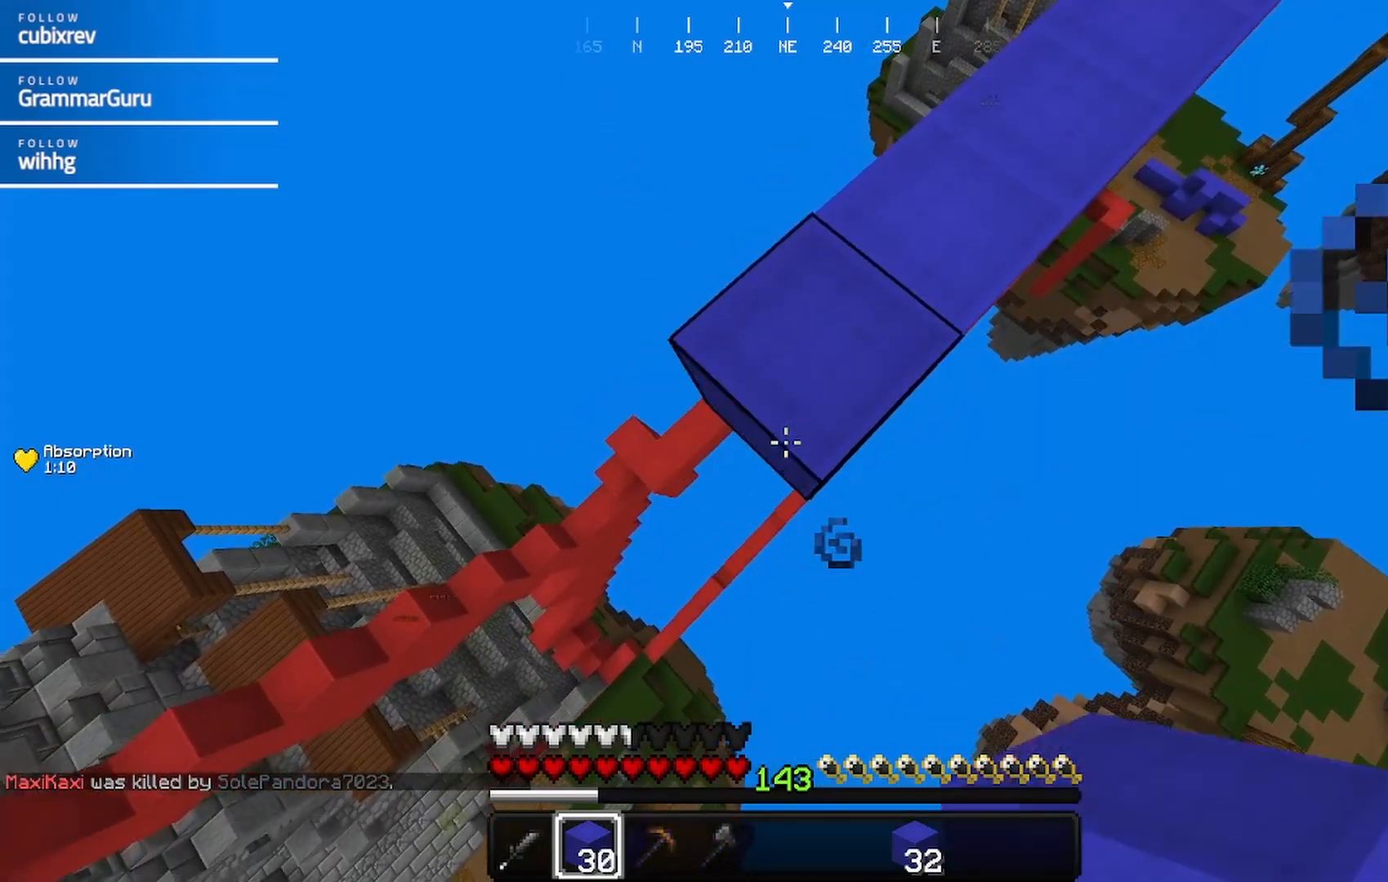
{"keys": ["d"], "mouse": [], "events": [[233, "a", "up"], [233, "d", "down"], [233, "mouse_right", "up"], [283, "s", "up"], [317, "mouse_left", "down"], [450, "mouse_left", "up"]]}
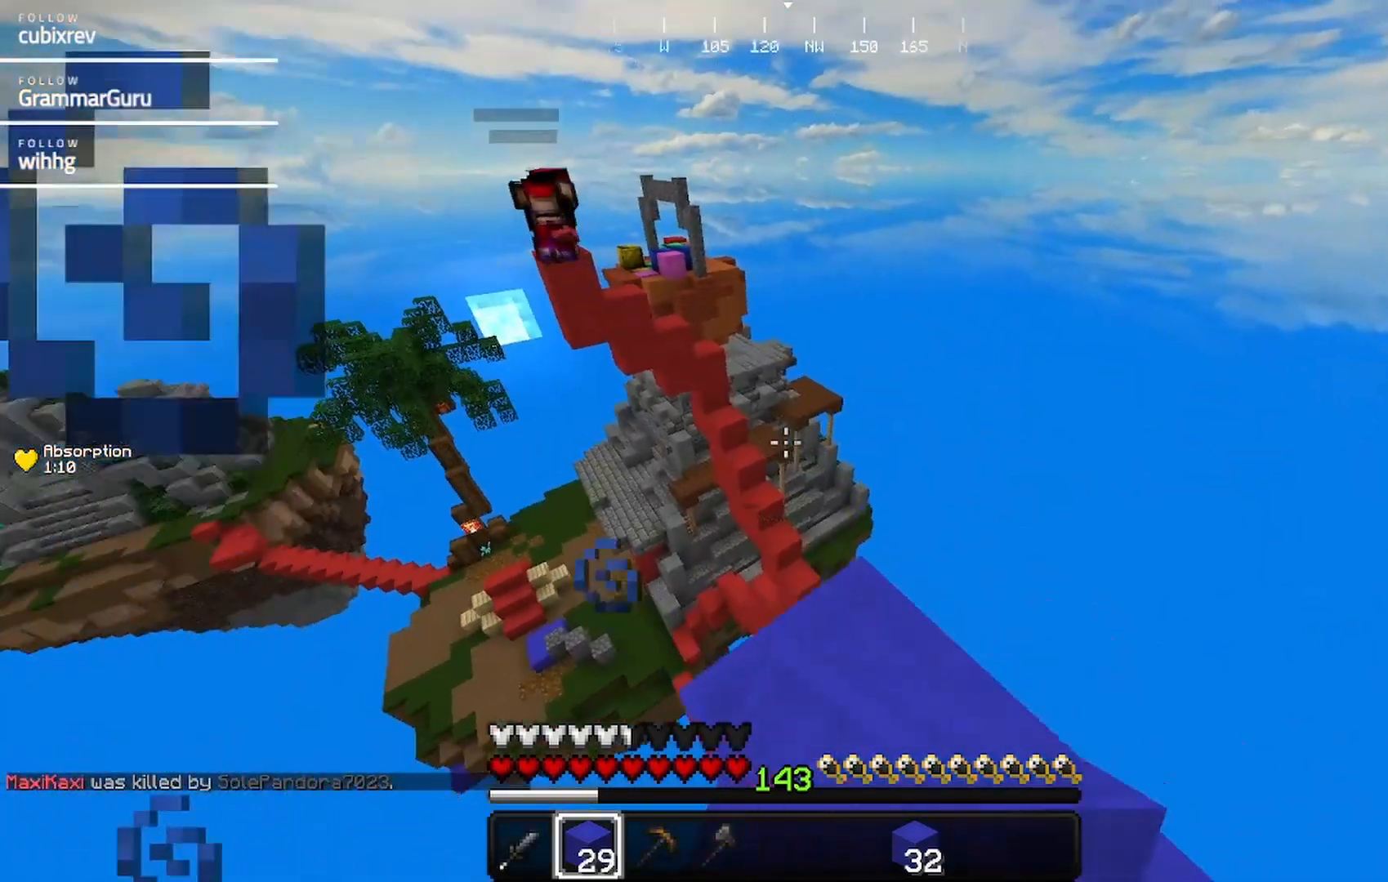
{"keys": [], "mouse": [], "events": [[267, "d", "up"]]}
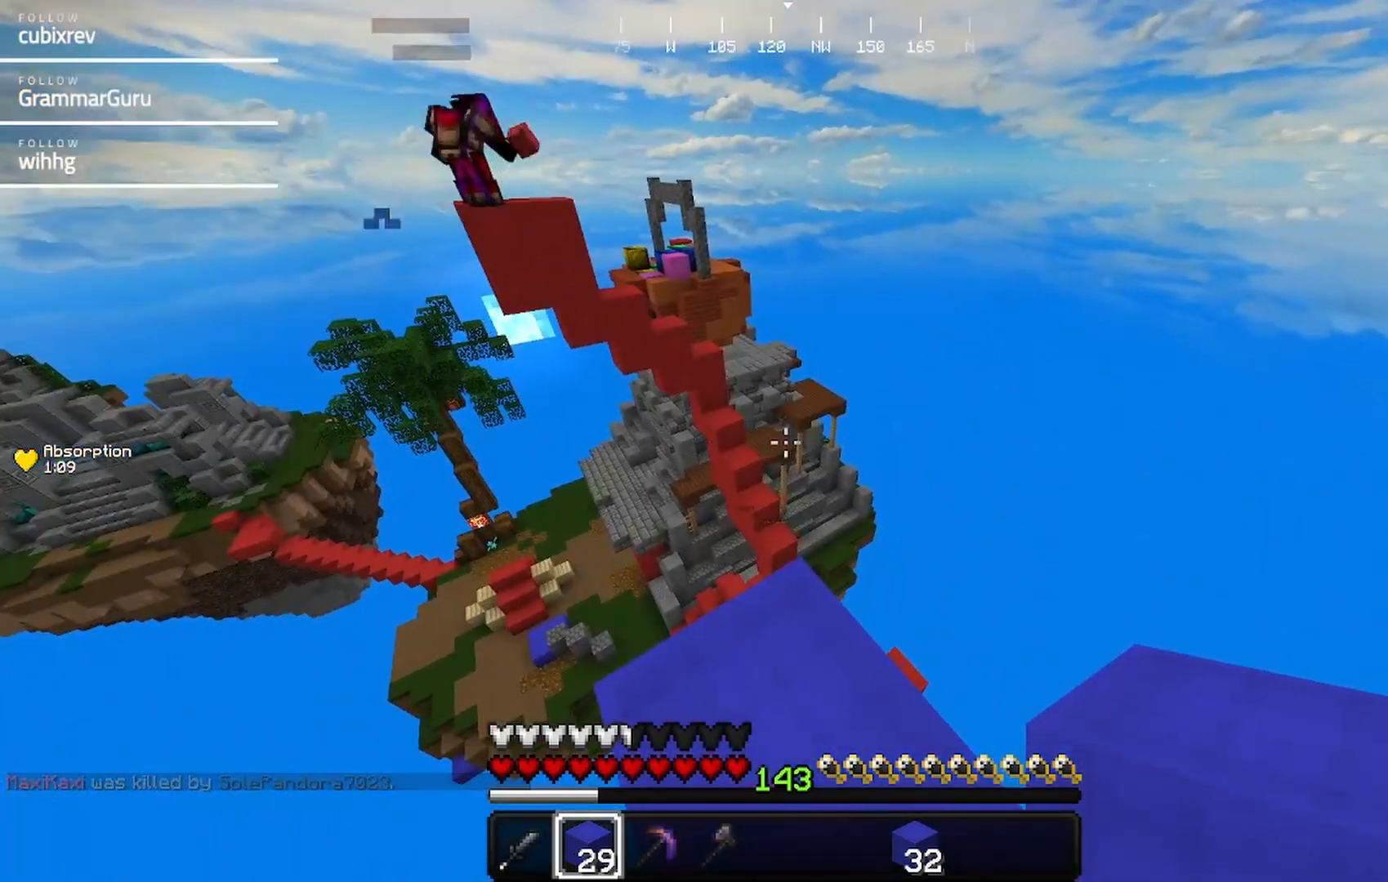
{"keys": ["w"], "mouse": [], "events": [[283, "w", "down"]]}
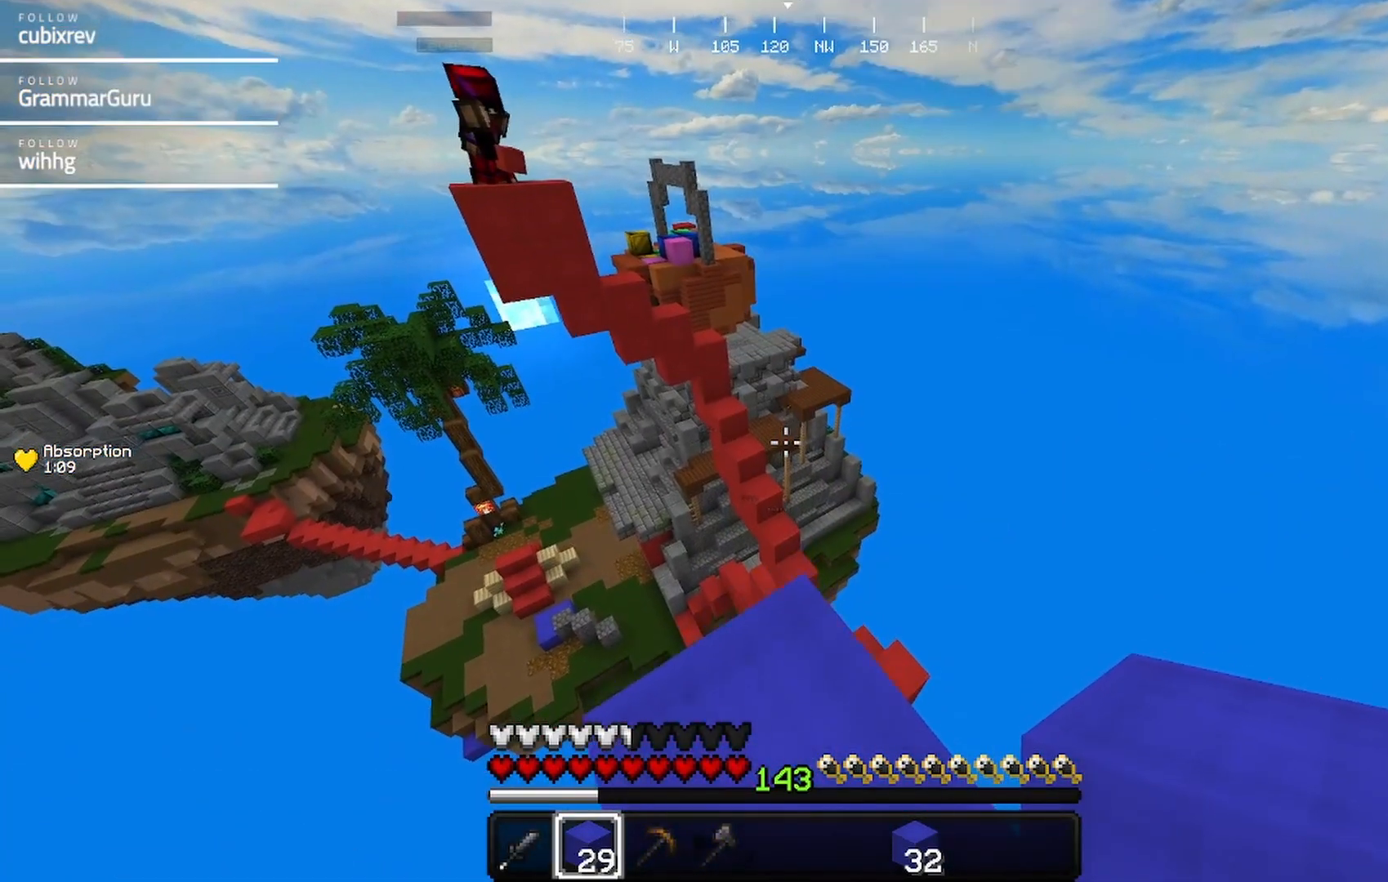
{"keys": [], "mouse": [], "events": [[200, "w", "up"]]}
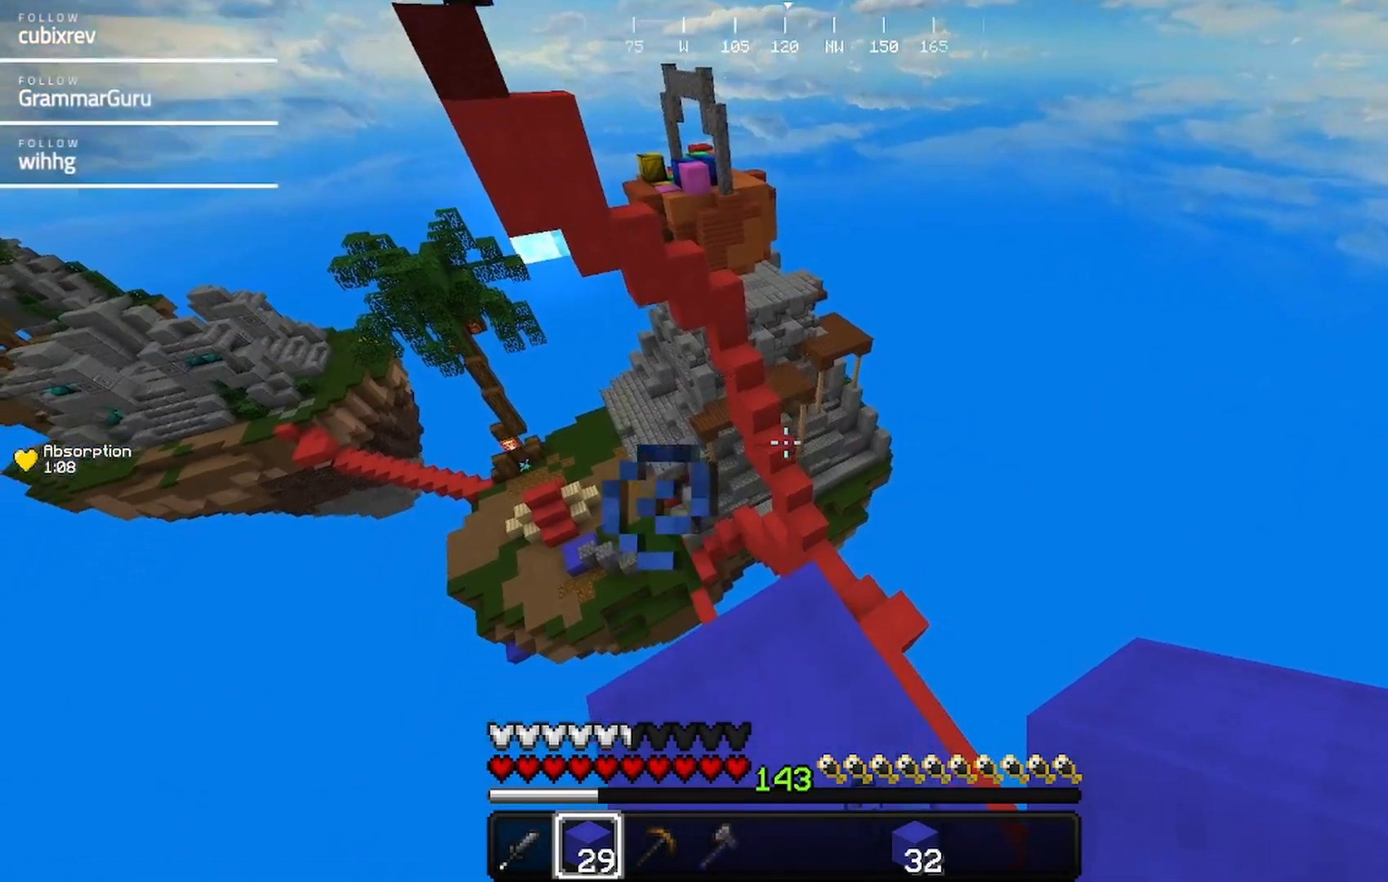
{"keys": ["d"], "mouse": [], "events": [[117, "w", "down"], [233, "d", "down"], [500, "w", "up"]]}
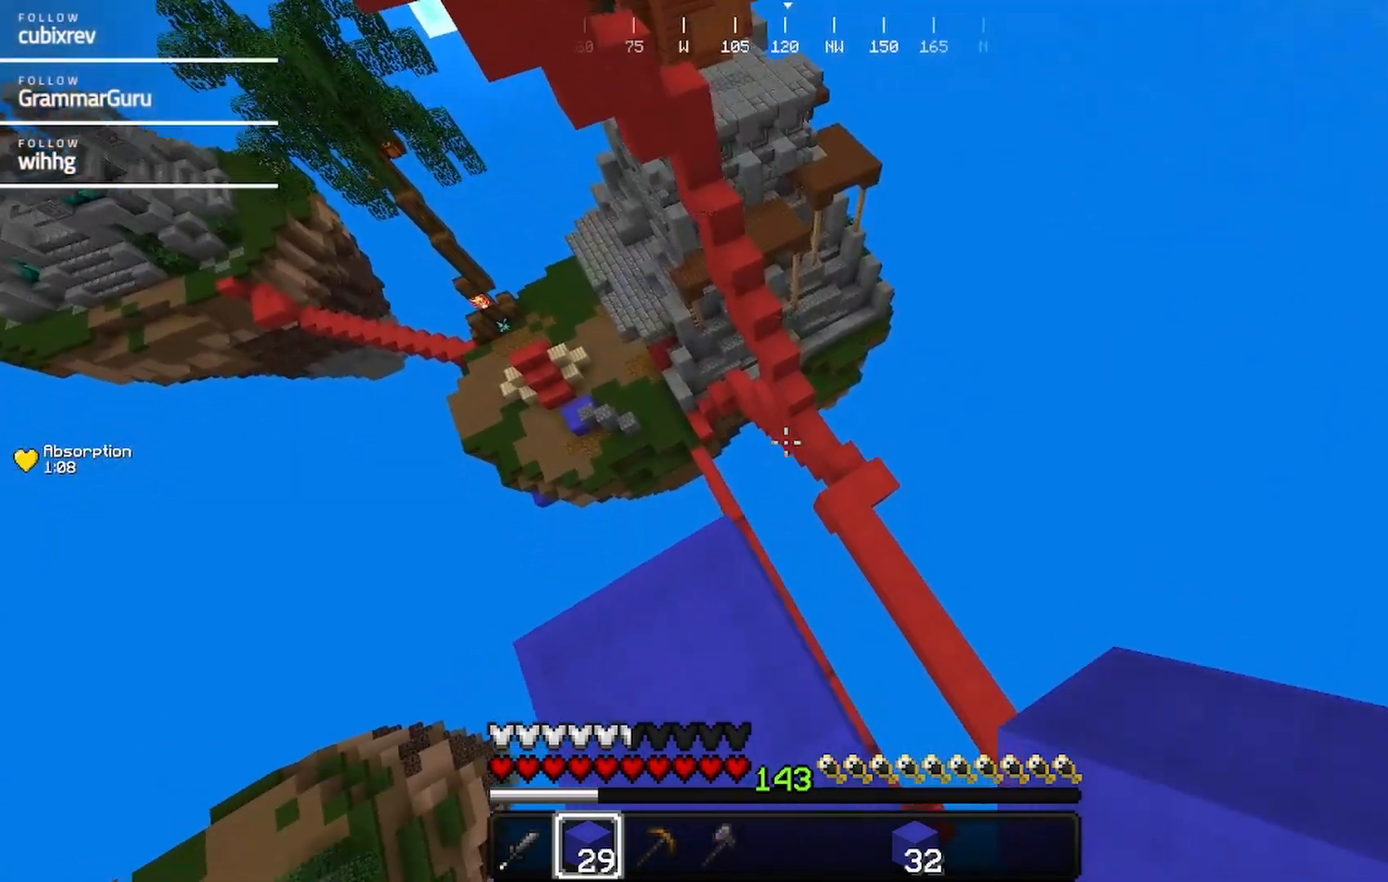
{"keys": ["d", "w"], "mouse": [], "events": [[467, "w", "down"]]}
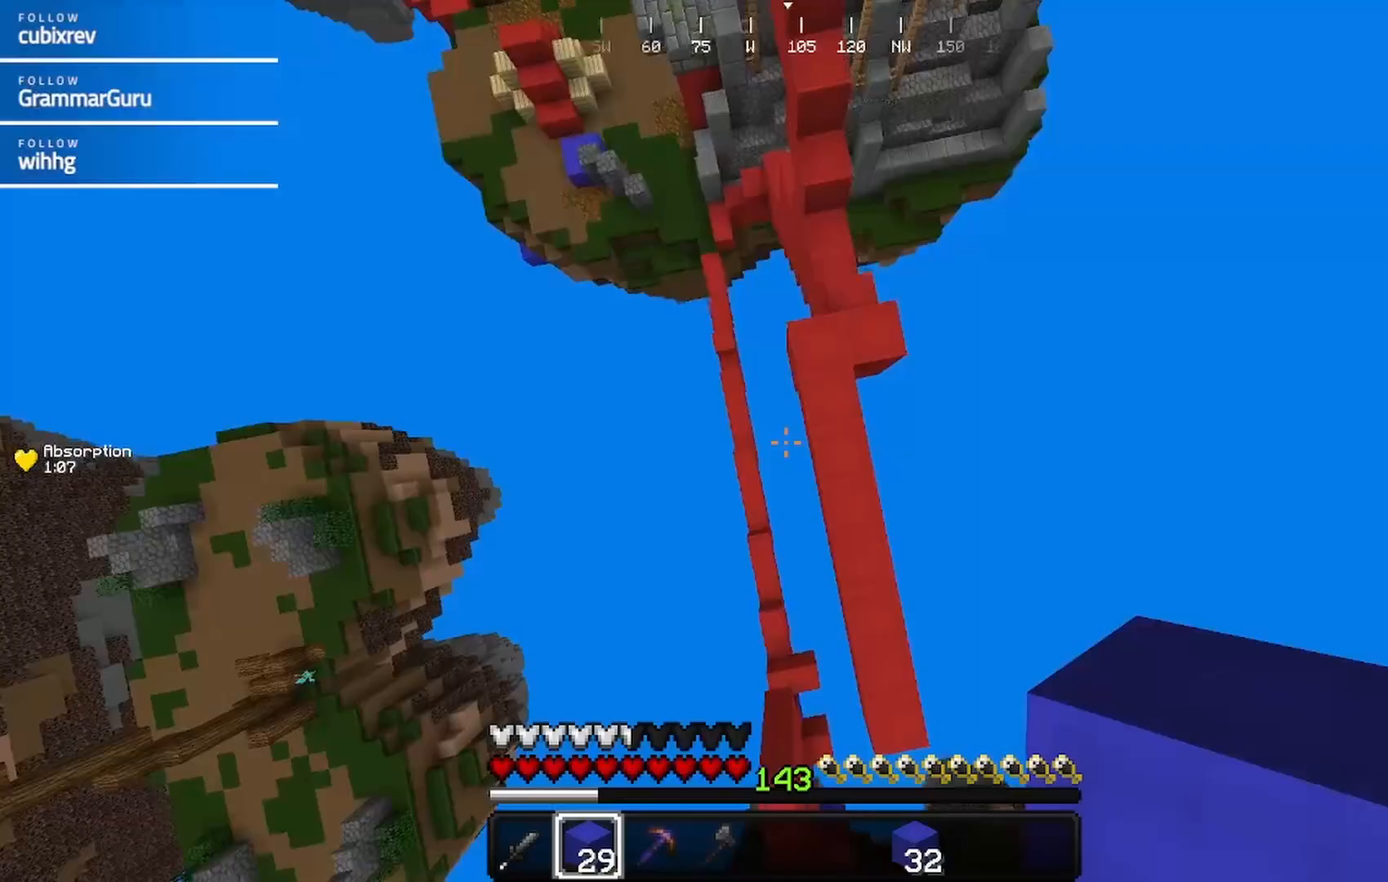
{"keys": ["w"], "mouse": ["right"], "events": [[167, "mouse_right", "down"], [317, "d", "up"]]}
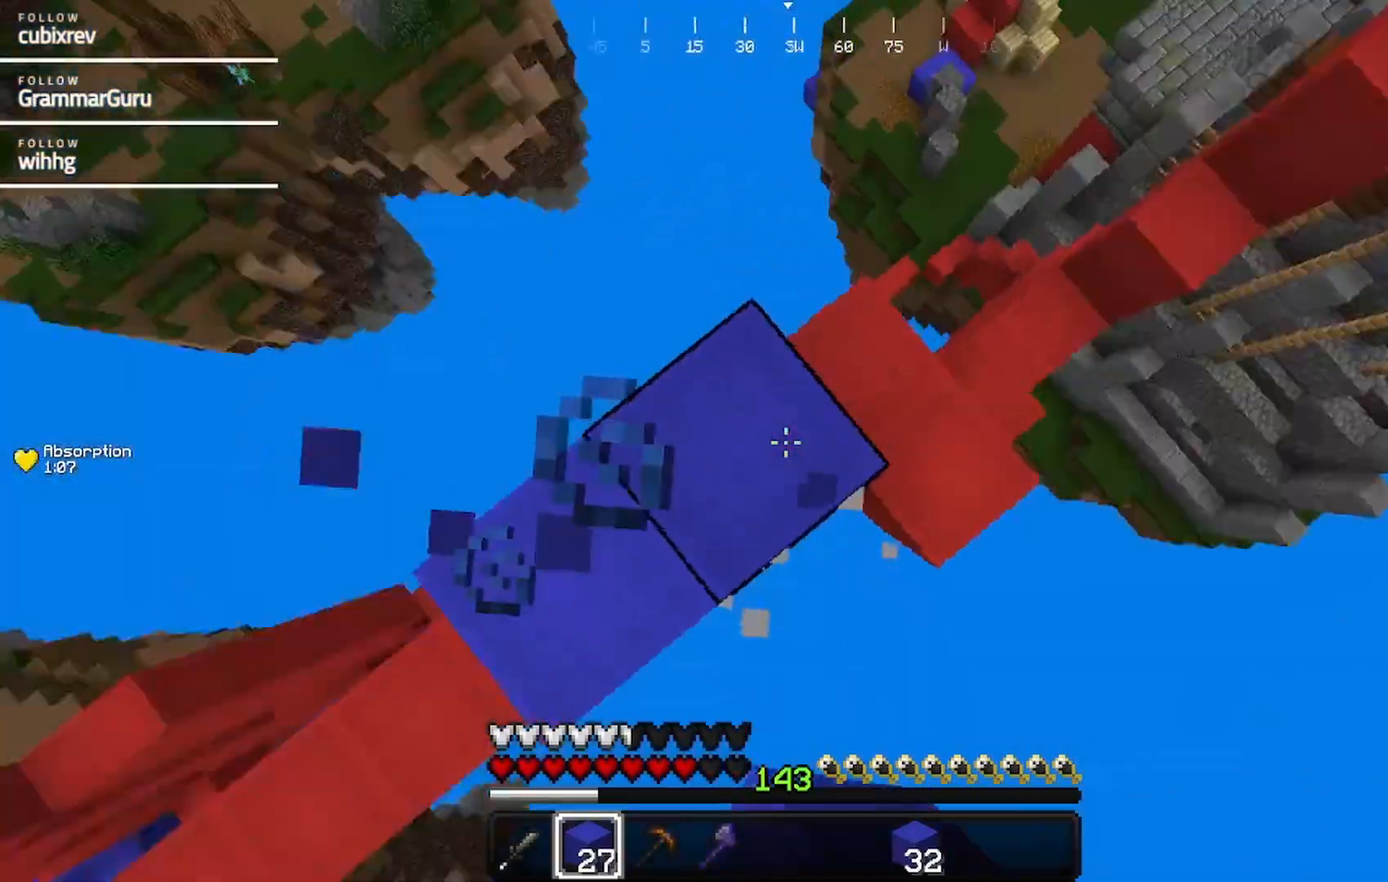
{"keys": ["a", "w"], "mouse": []}
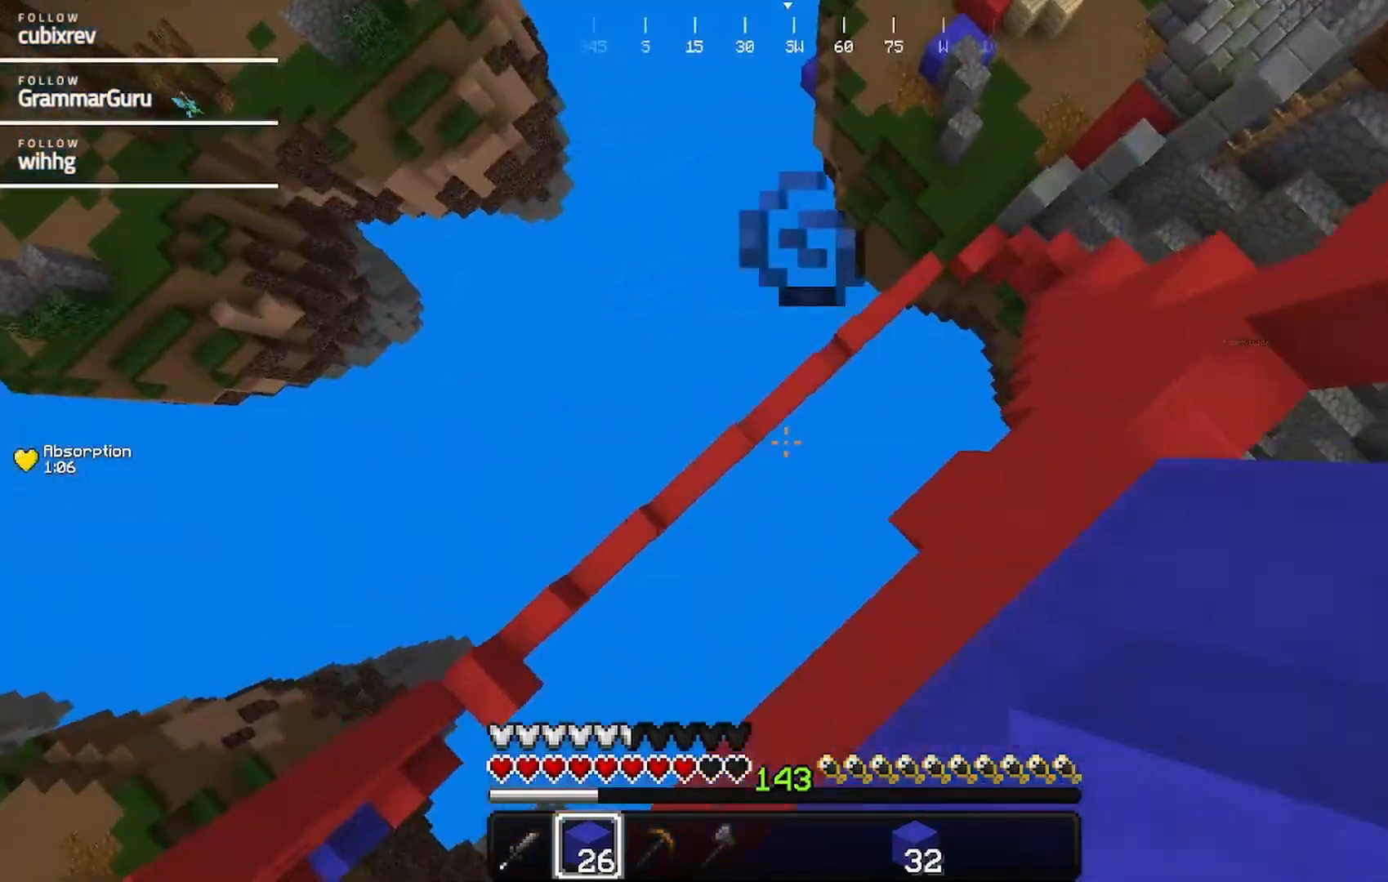
{"keys": ["d", "w"], "mouse": [], "events": [[67, "a", "up"], [67, "d", "down"], [167, "d", "up"], [283, "d", "down"]]}
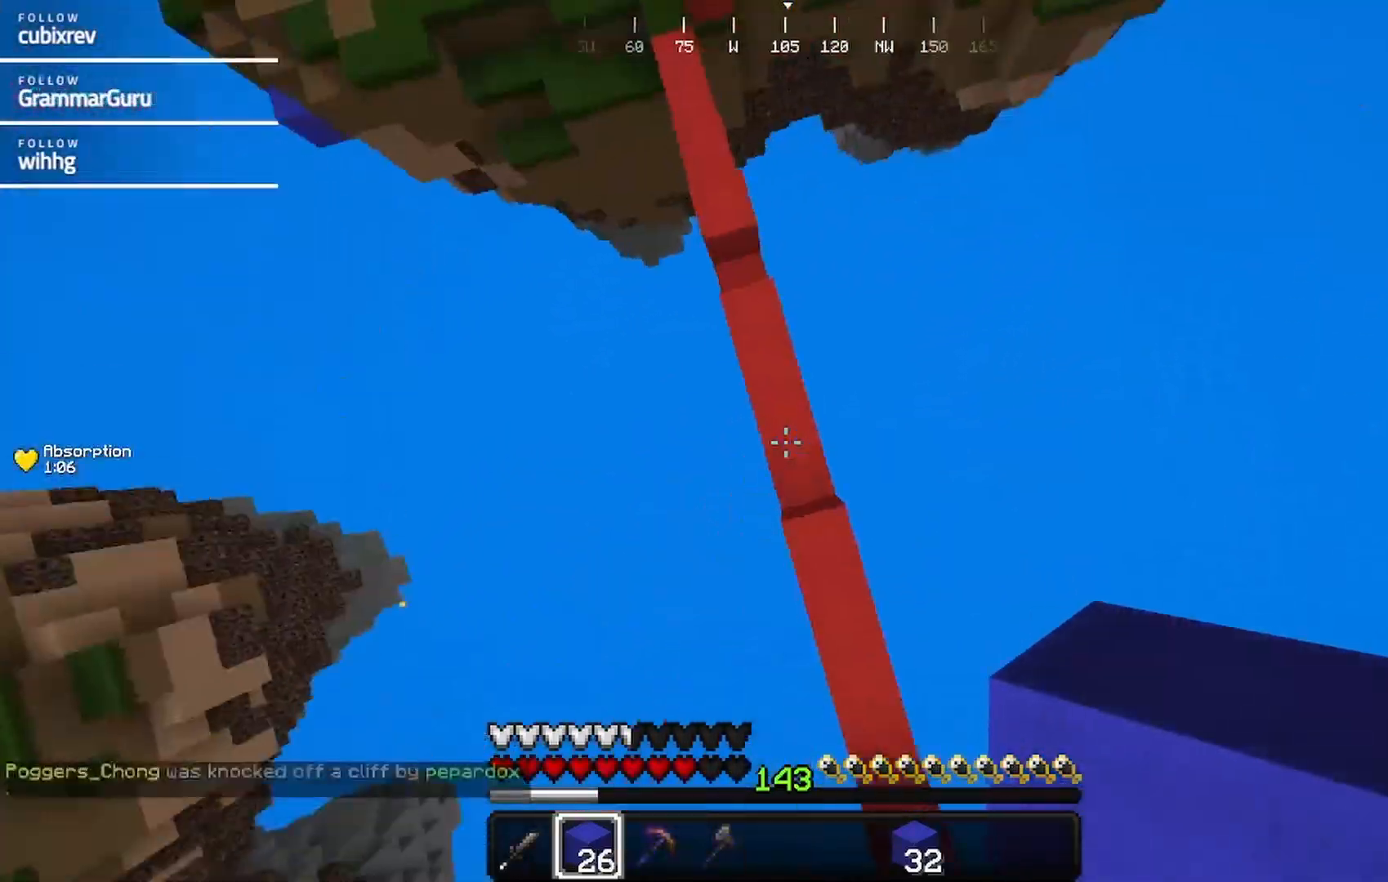
{"keys": ["w"], "mouse": [], "events": [[300, "d", "up"]]}
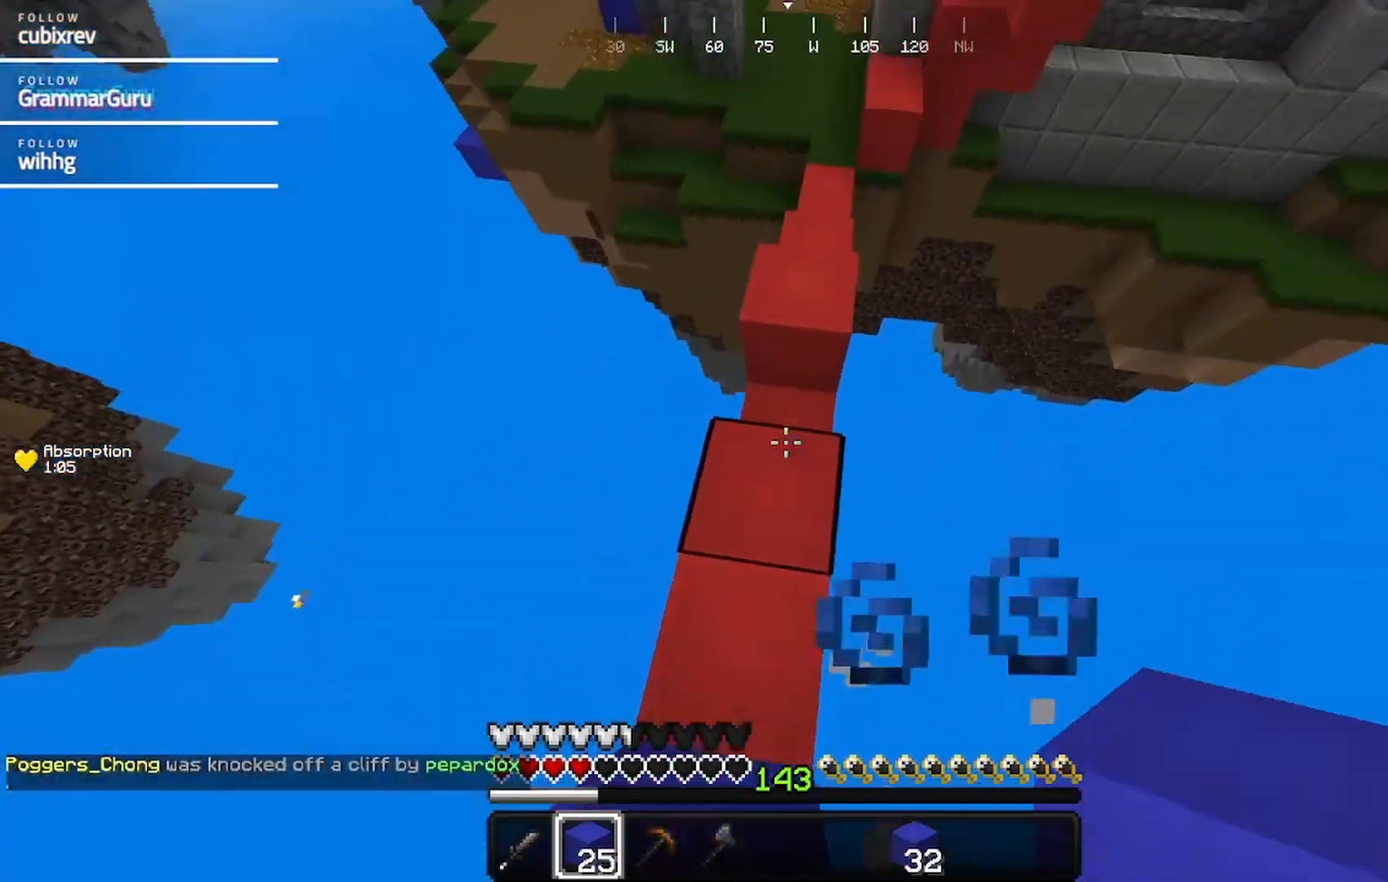
{"keys": ["w"], "mouse": [], "events": []}
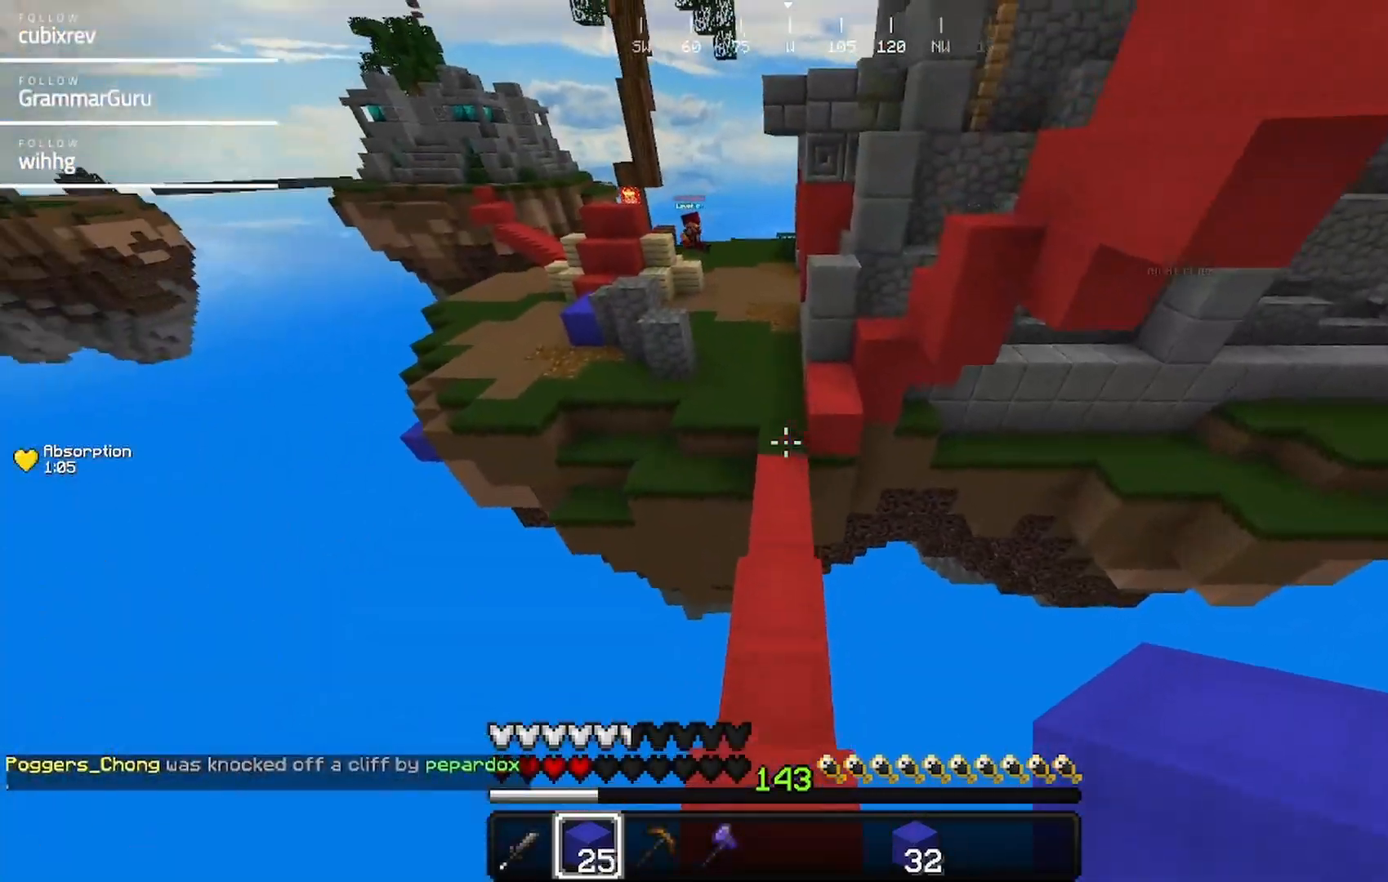
{"keys": ["w"], "mouse": [], "events": []}
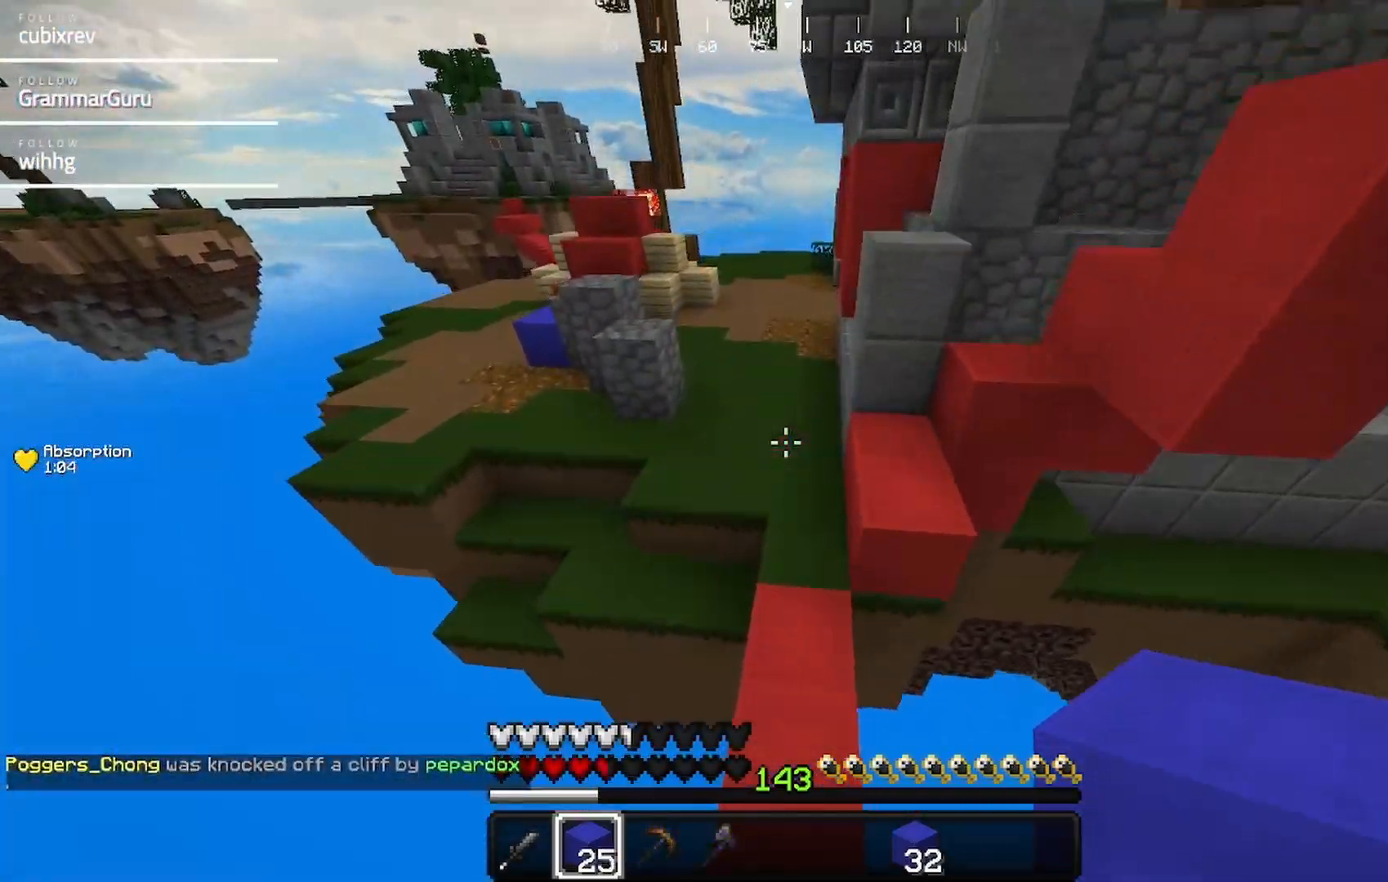
{"keys": ["w"], "mouse": [], "events": []}
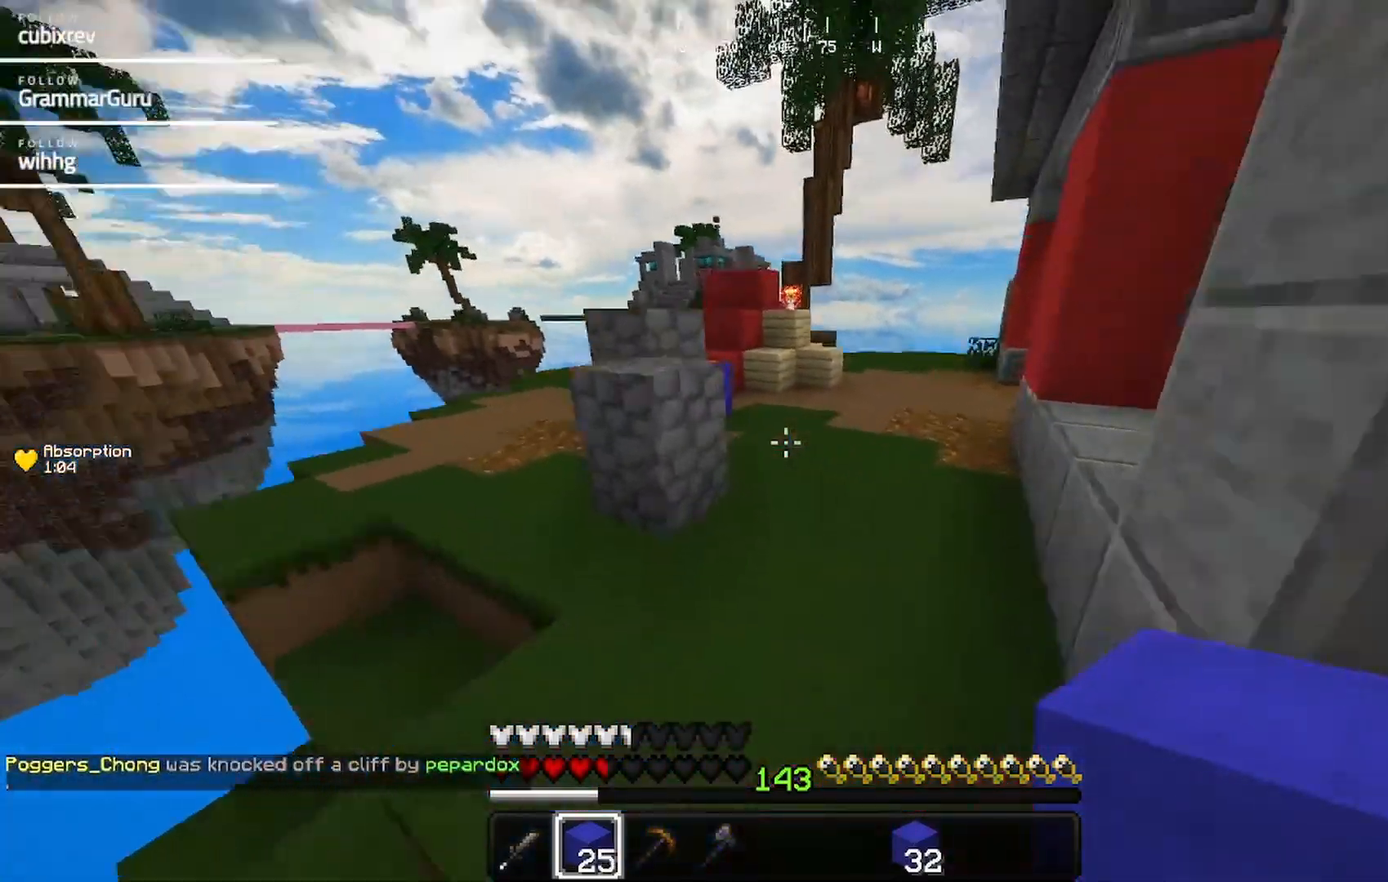
{"keys": ["w"], "mouse": [], "events": []}
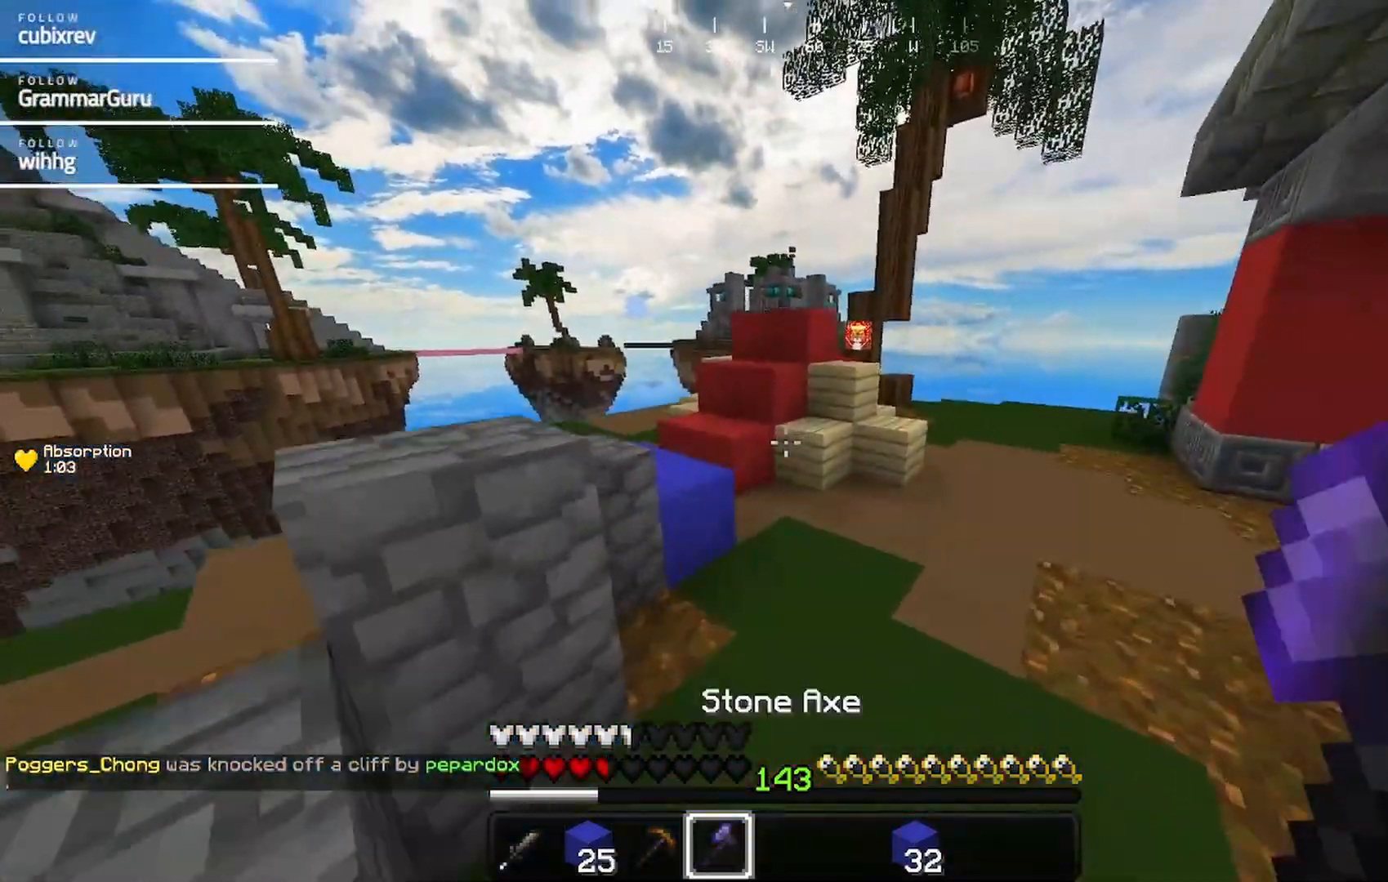
{"keys": ["d", "w"], "mouse": ["left"], "events": [[250, "mouse_left", "down"], [350, "d", "down"]]}
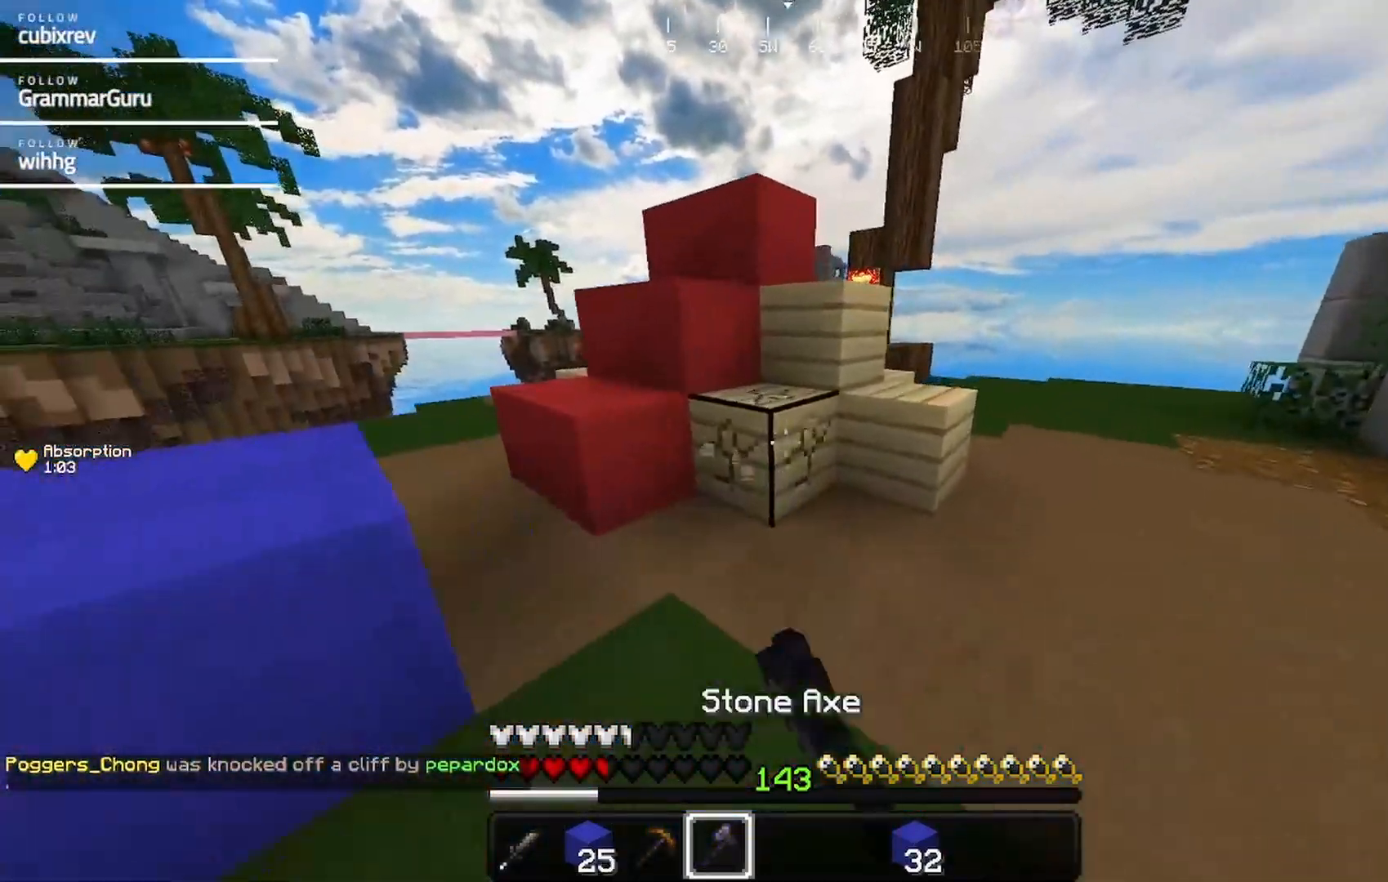
{"keys": ["a"], "mouse": ["left"]}
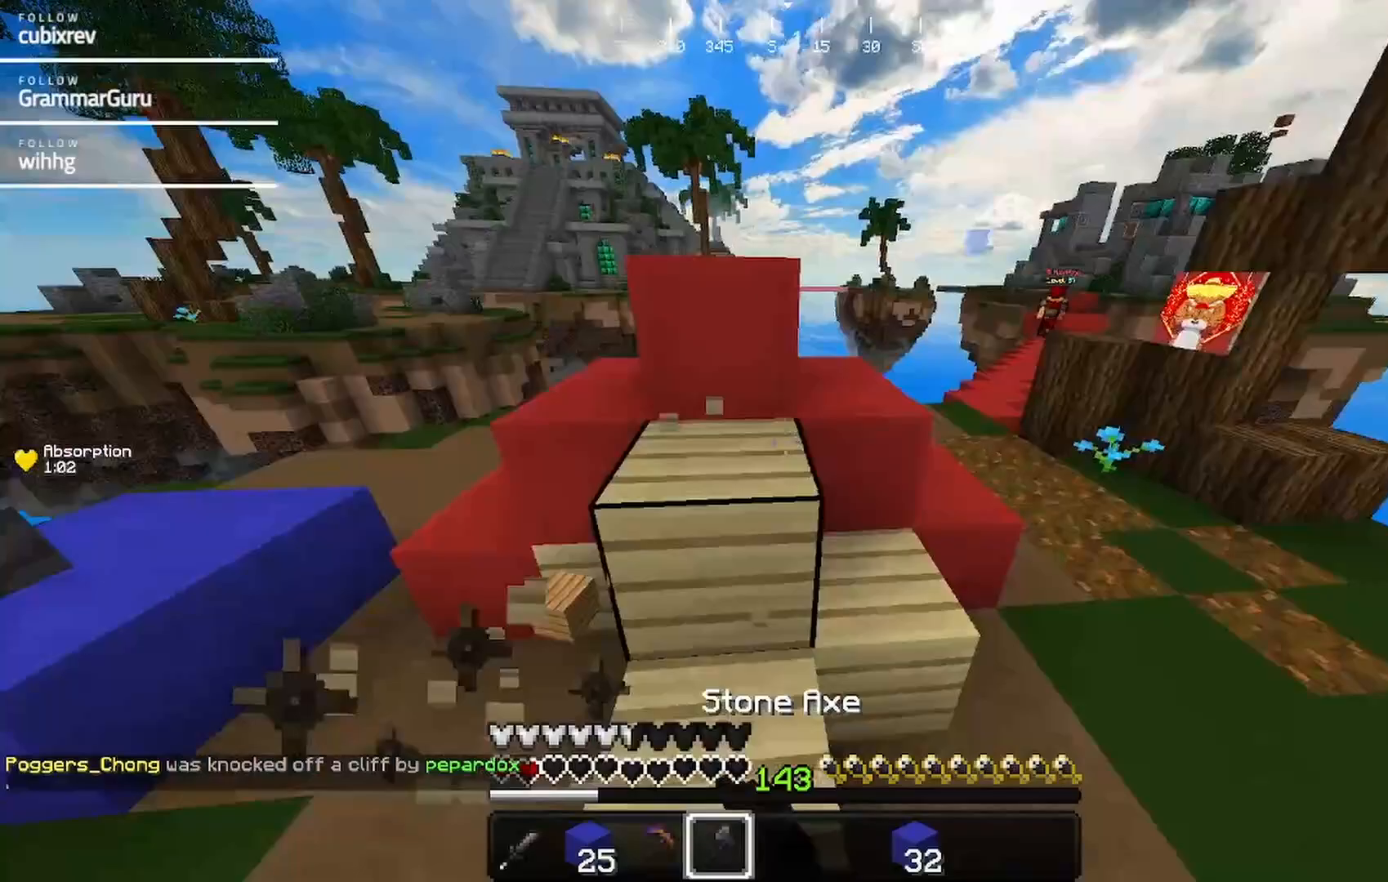
{"keys": ["a", "s"], "mouse": []}
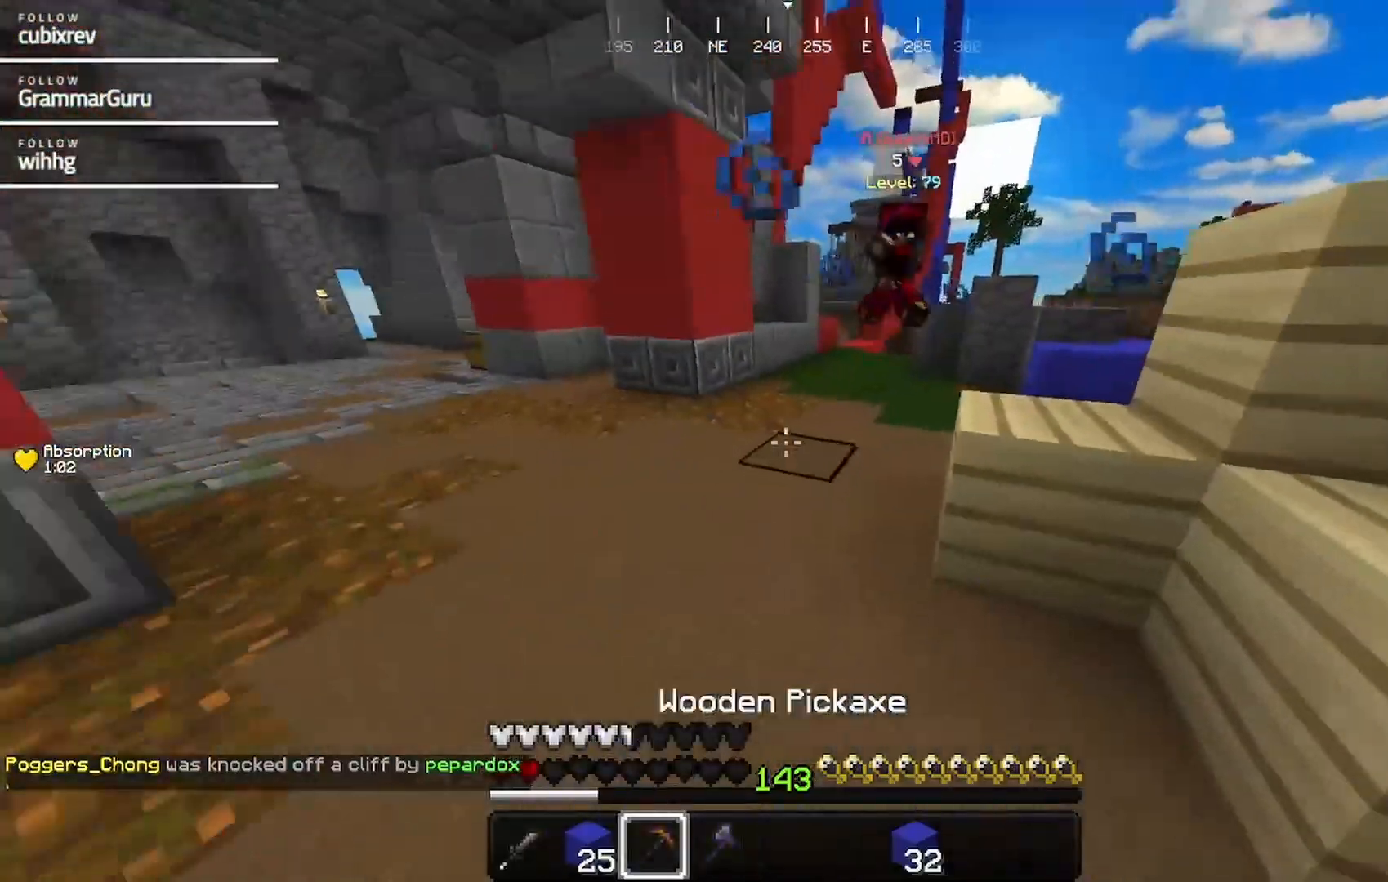
{"keys": ["w"], "mouse": [], "events": [[117, "s", "up"], [217, "w", "down"], [267, "a", "up"]]}
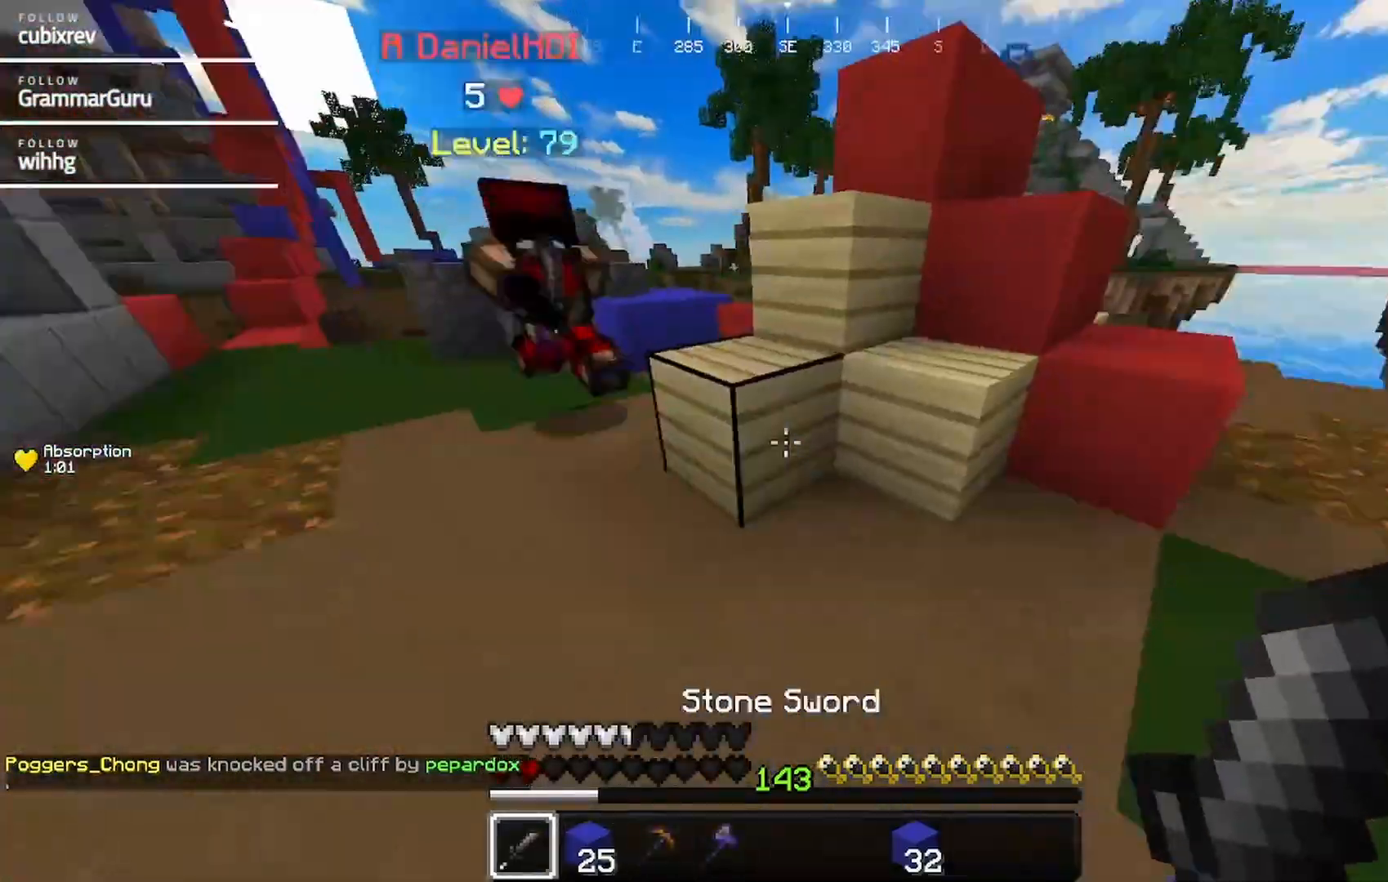
{"keys": ["w"], "mouse": ["left"], "events": [[17, "d", "down"], [167, "d", "up"], [167, "mouse_left", "down"]]}
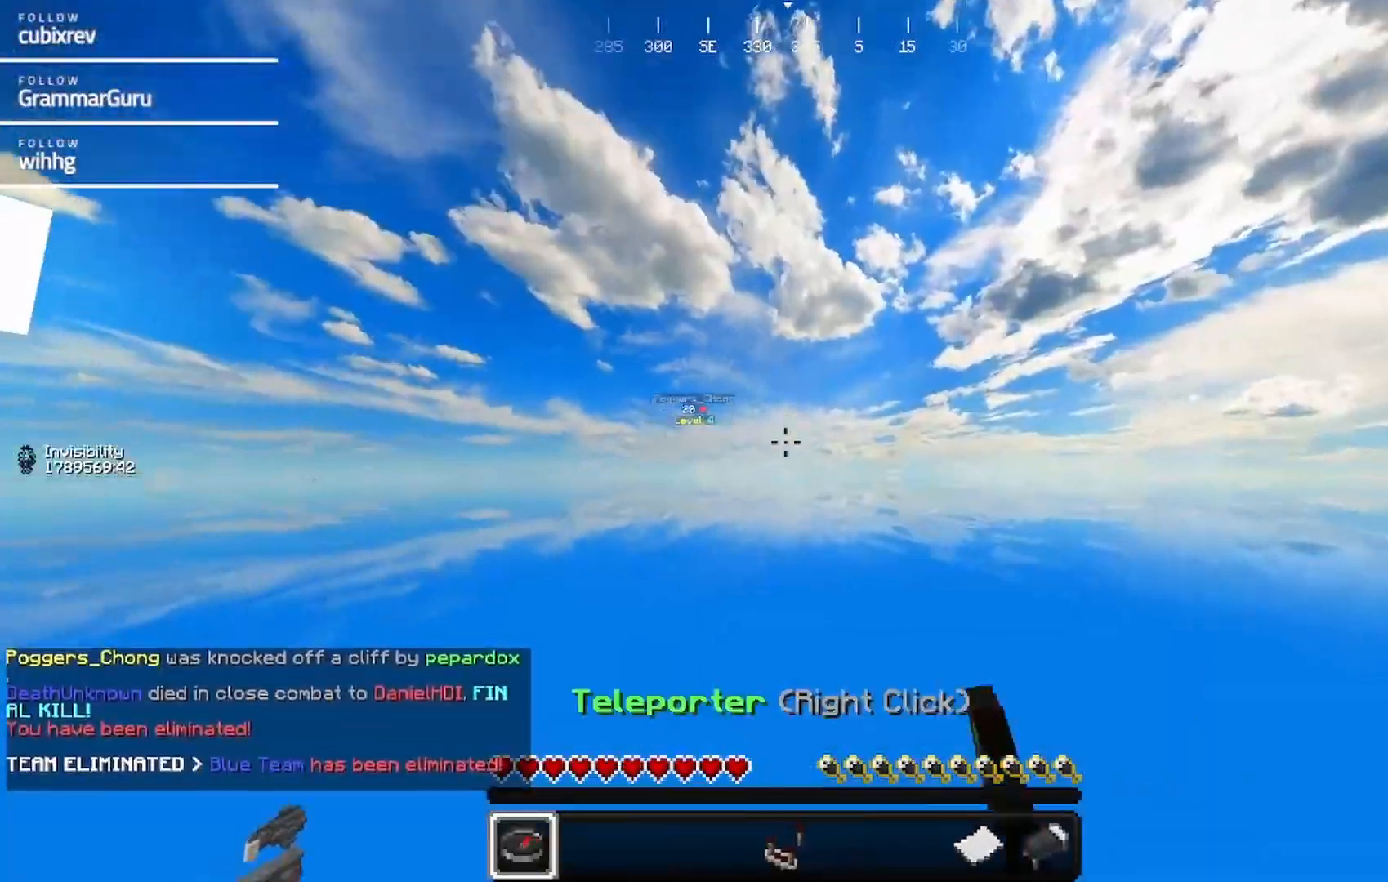
{"keys": [], "mouse": [], "events": [[100, "mouse_left", "up"], [250, "w", "up"]]}
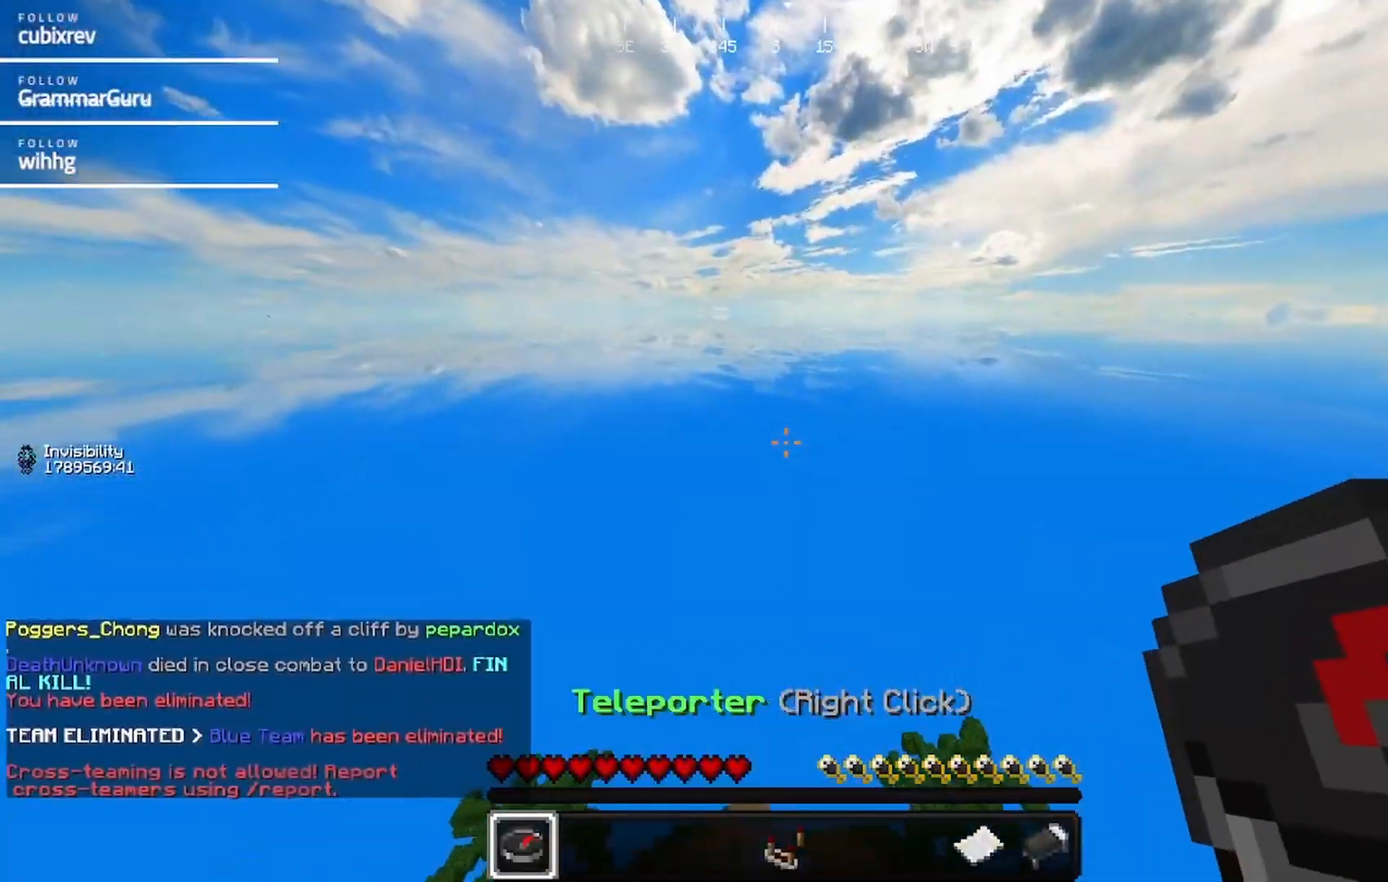
{"keys": [], "mouse": [], "events": []}
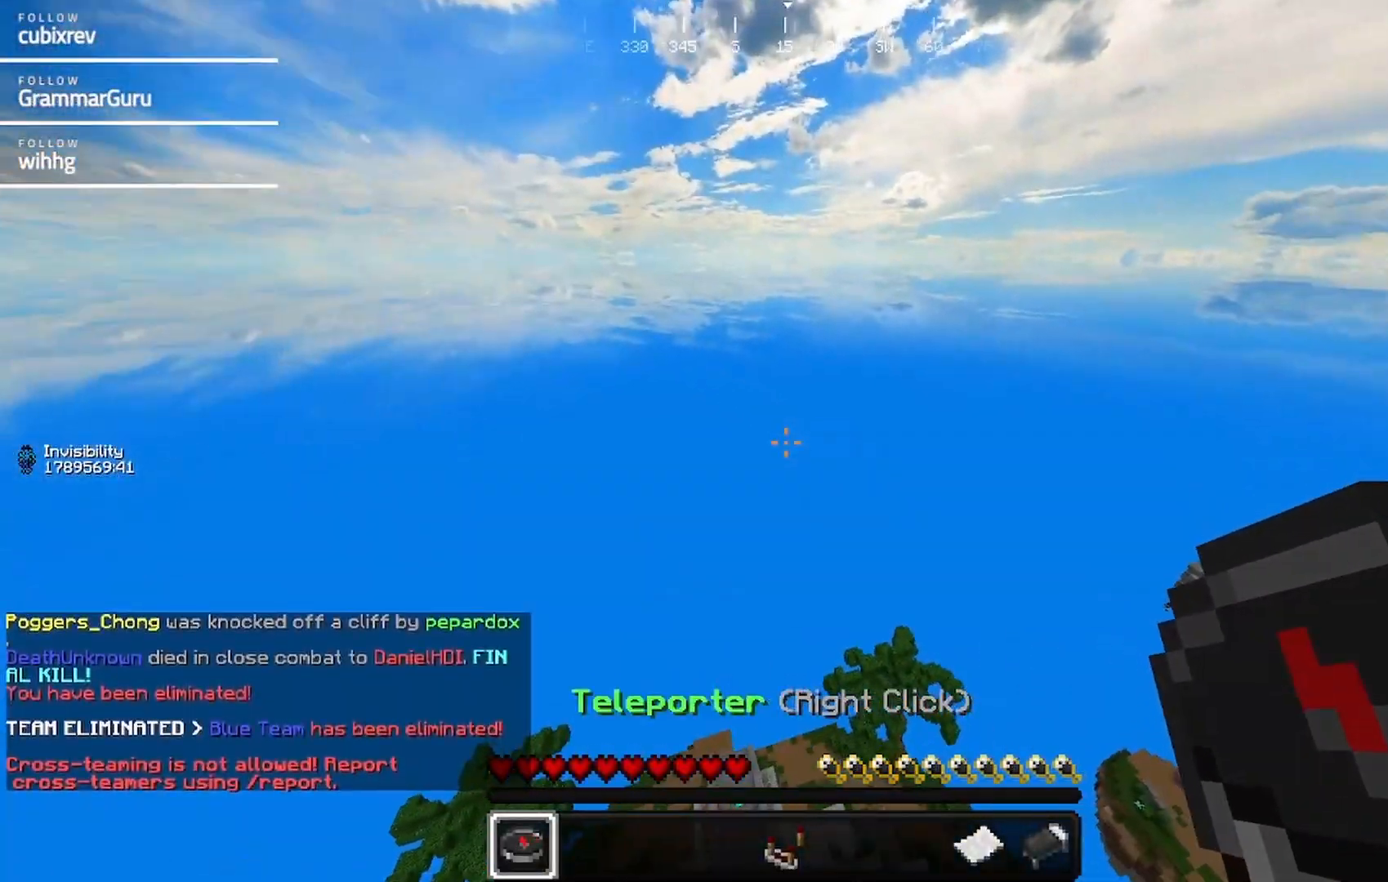
{"keys": ["w"], "mouse": [], "events": [[333, "w", "down"]]}
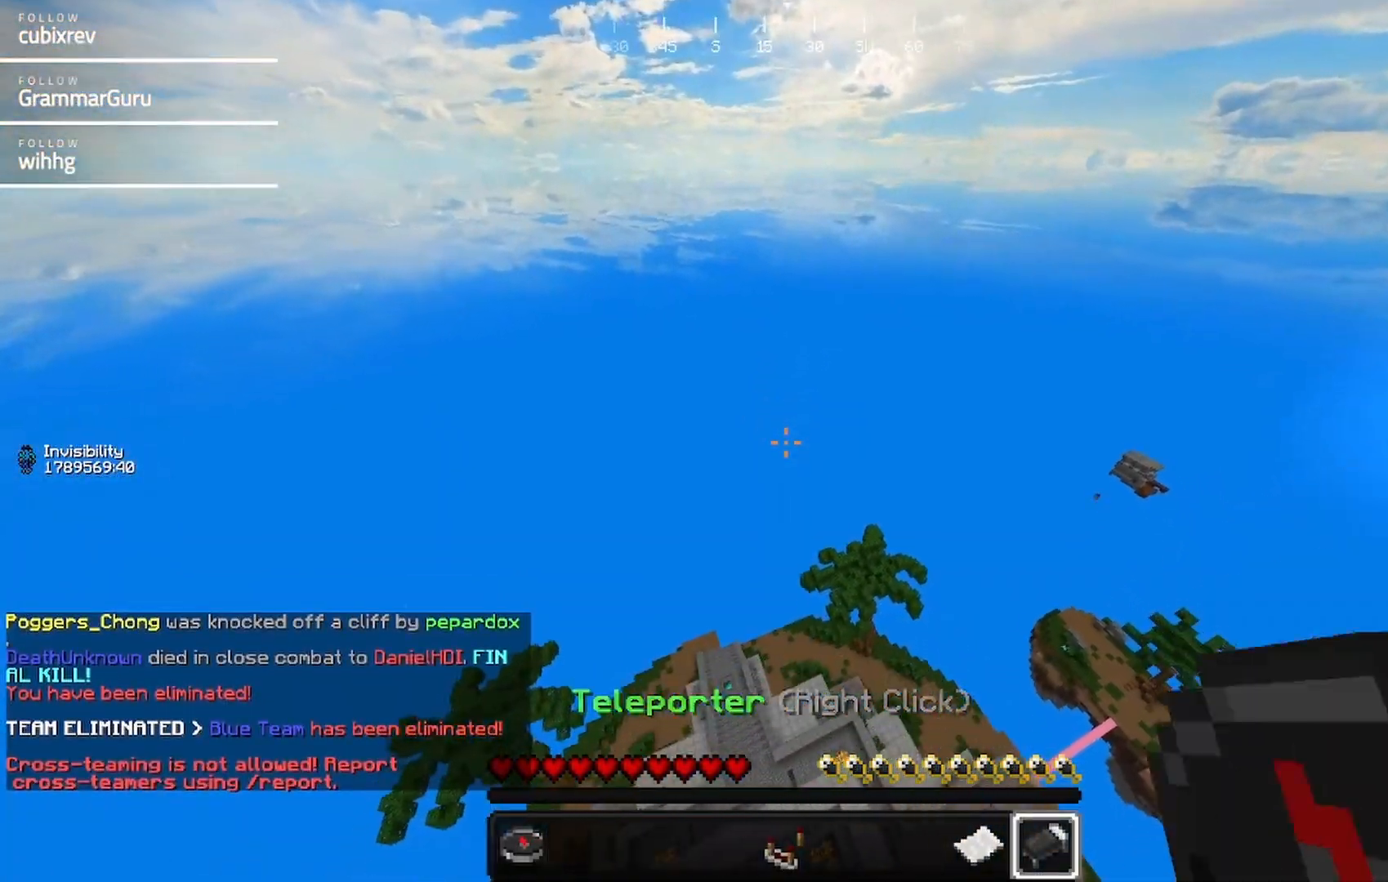
{"keys": ["w"], "mouse": [], "events": []}
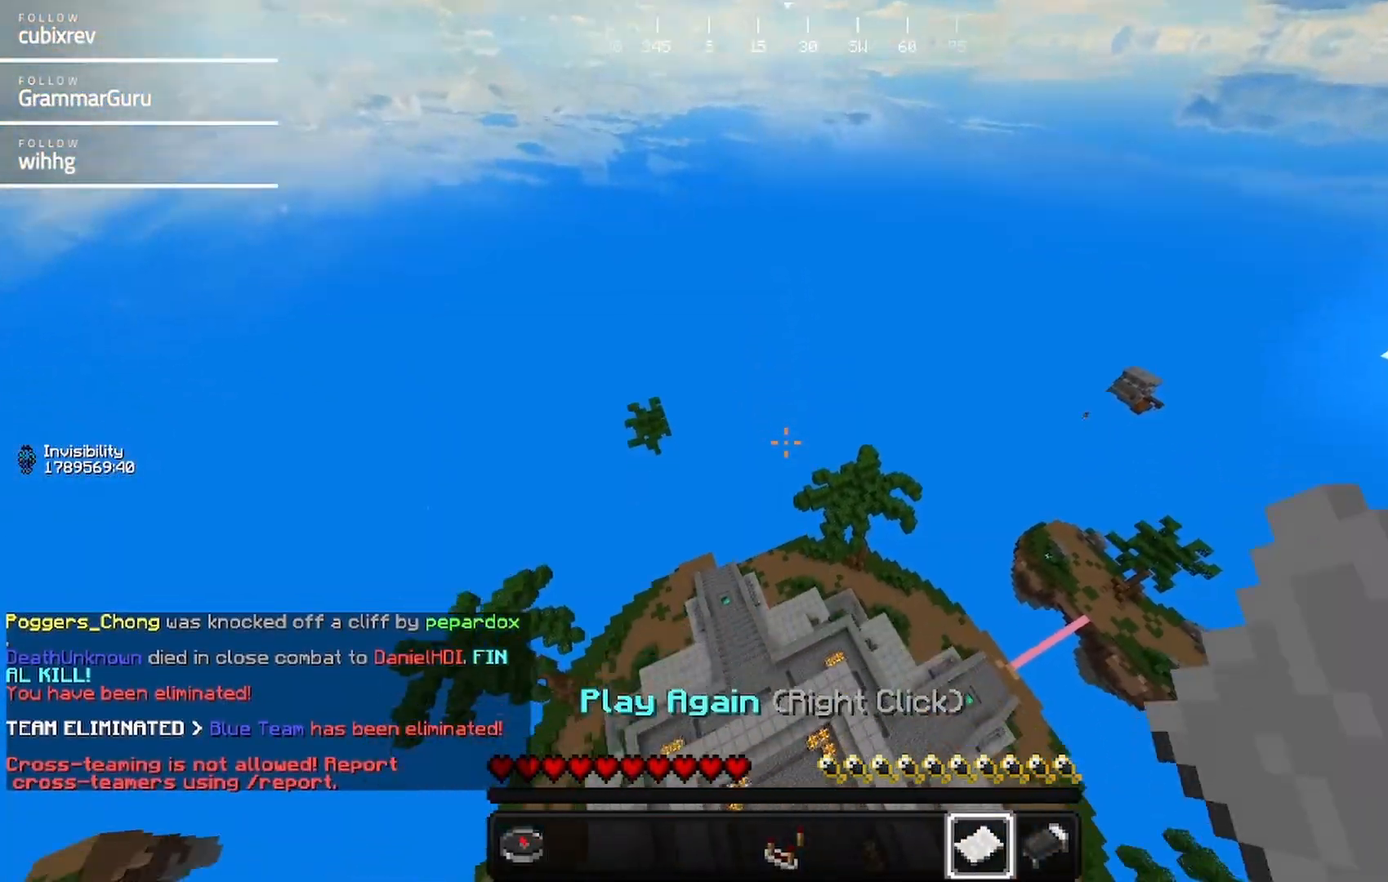
{"keys": ["s"], "mouse": [], "events": [[117, "mouse_right", "down"], [167, "w", "up"], [267, "mouse_right", "up"], [400, "s", "down"]]}
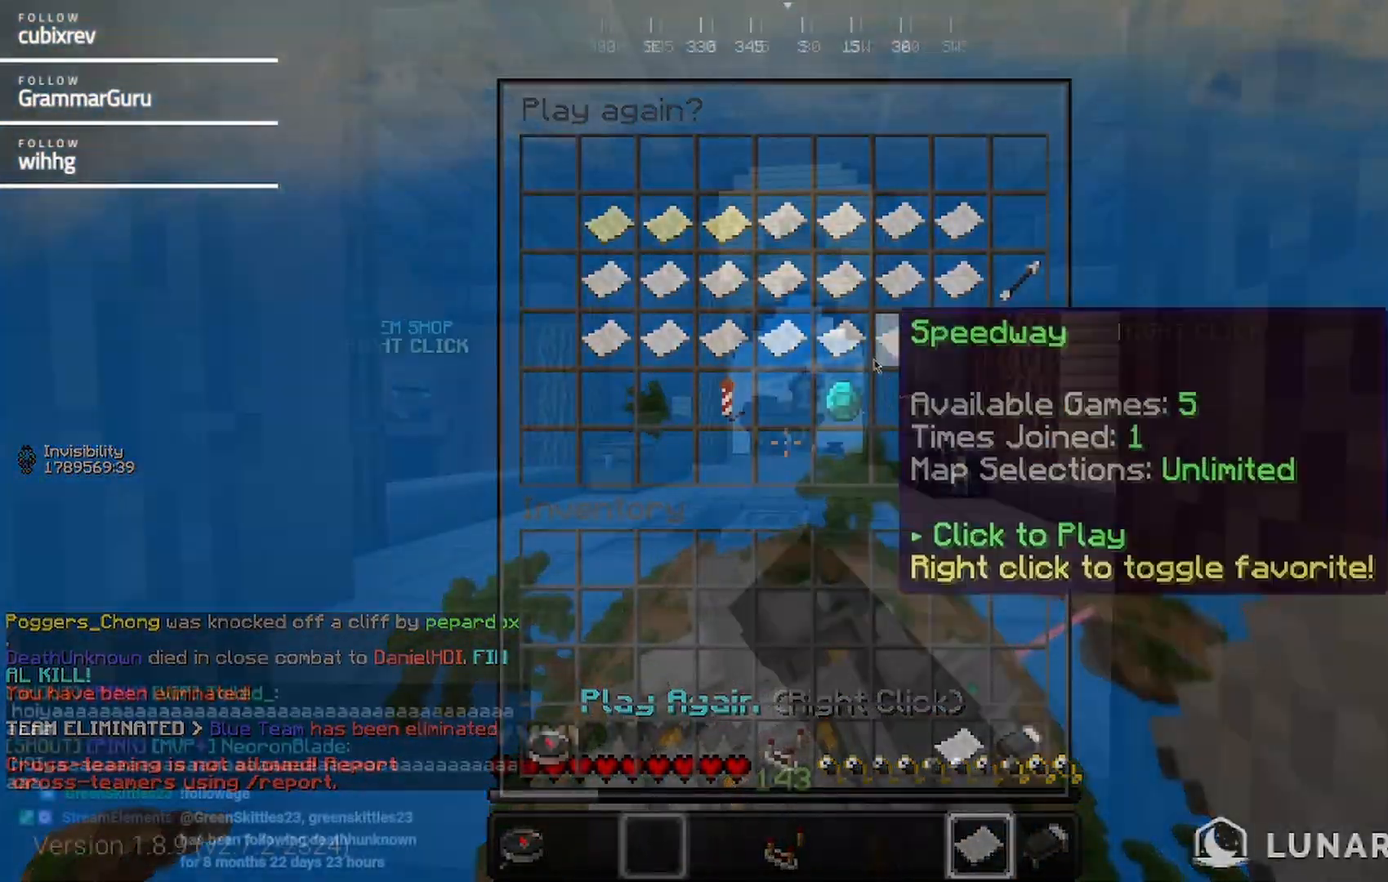
{"keys": ["w"], "mouse": []}
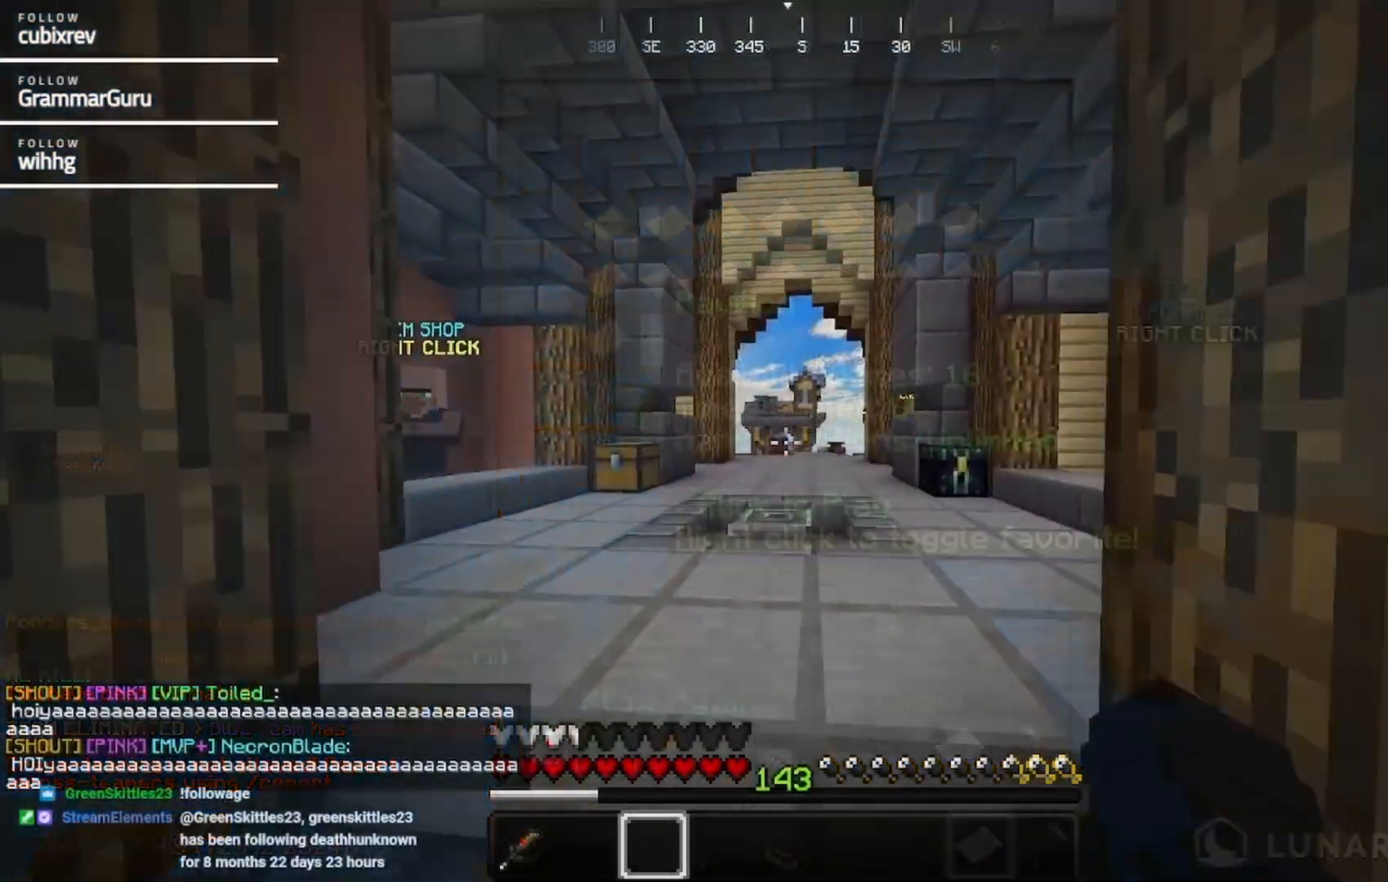
{"keys": ["s"], "mouse": []}